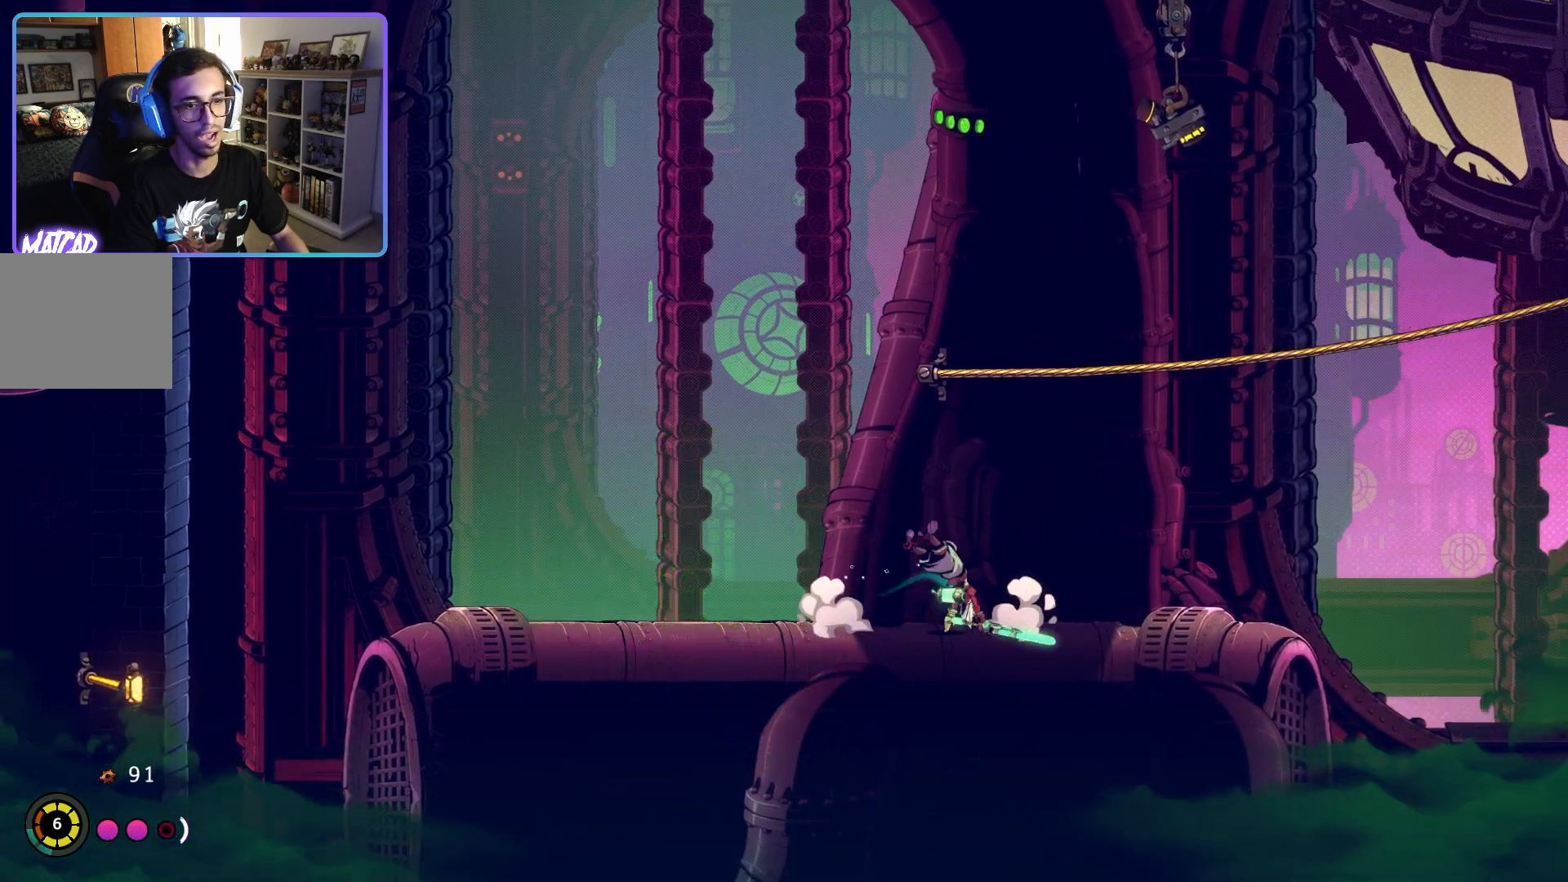
Gameplay with a controller (PlayStation layout); each line is a JSON object with the inputs held at the frame after it. "events" lists button and stick changes between this image and that frame as [ms after this image, input, new state], when the widget could be followed in between. Not read: L1.
{"buttons": [], "left_stick": "left", "right_stick": "center", "events": [[17, "left_stick", "left"], [117, "CROSS", "down"], [250, "CROSS", "up"]]}
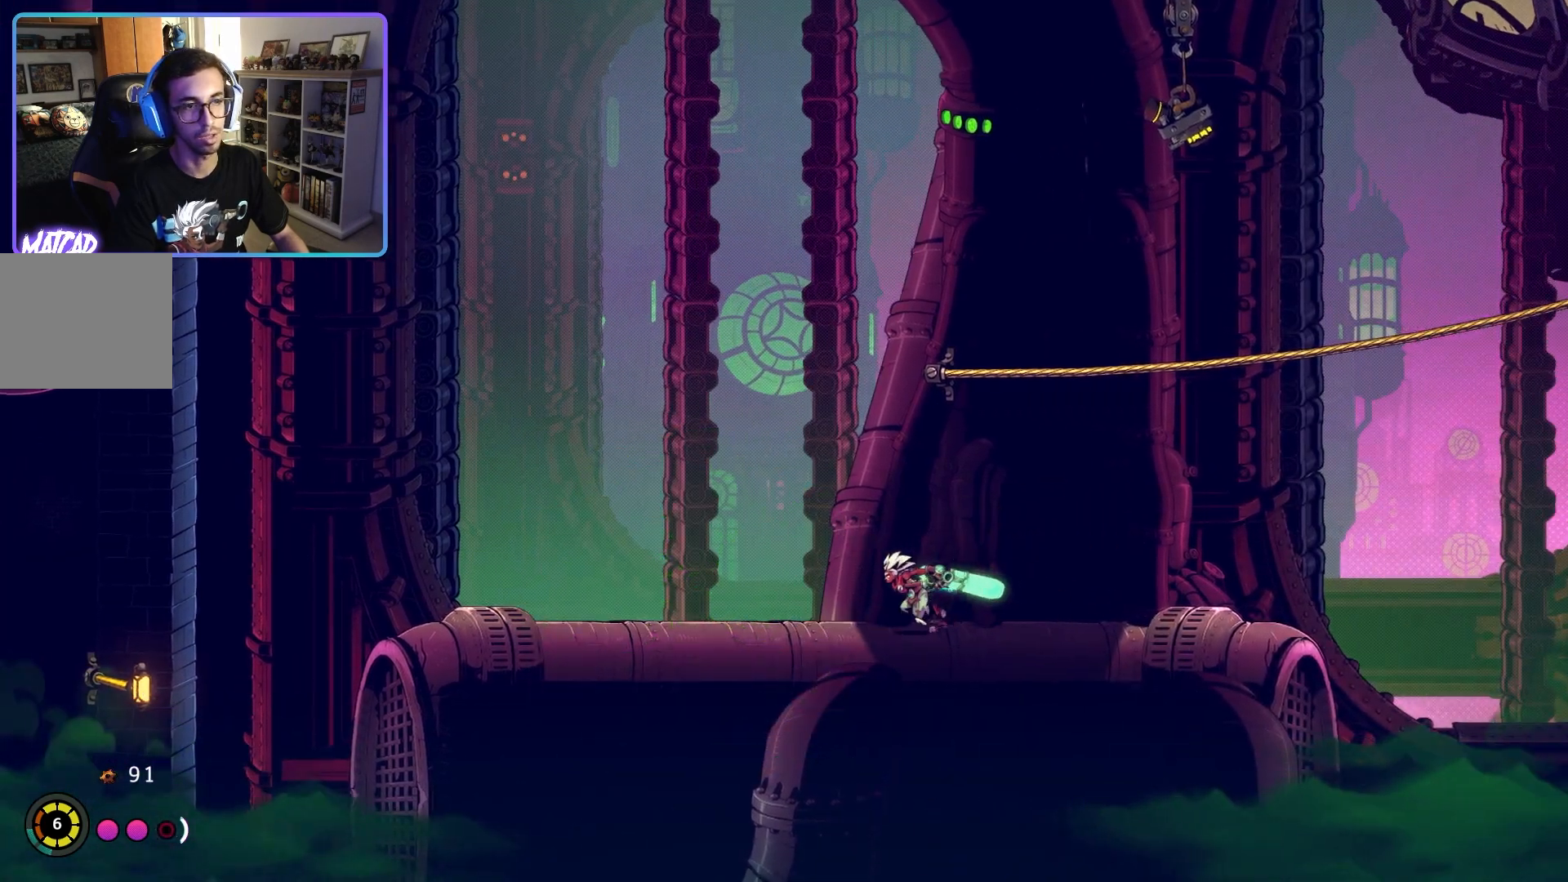
{"buttons": [], "left_stick": "center", "right_stick": "center", "events": [[450, "left_stick", "center"]]}
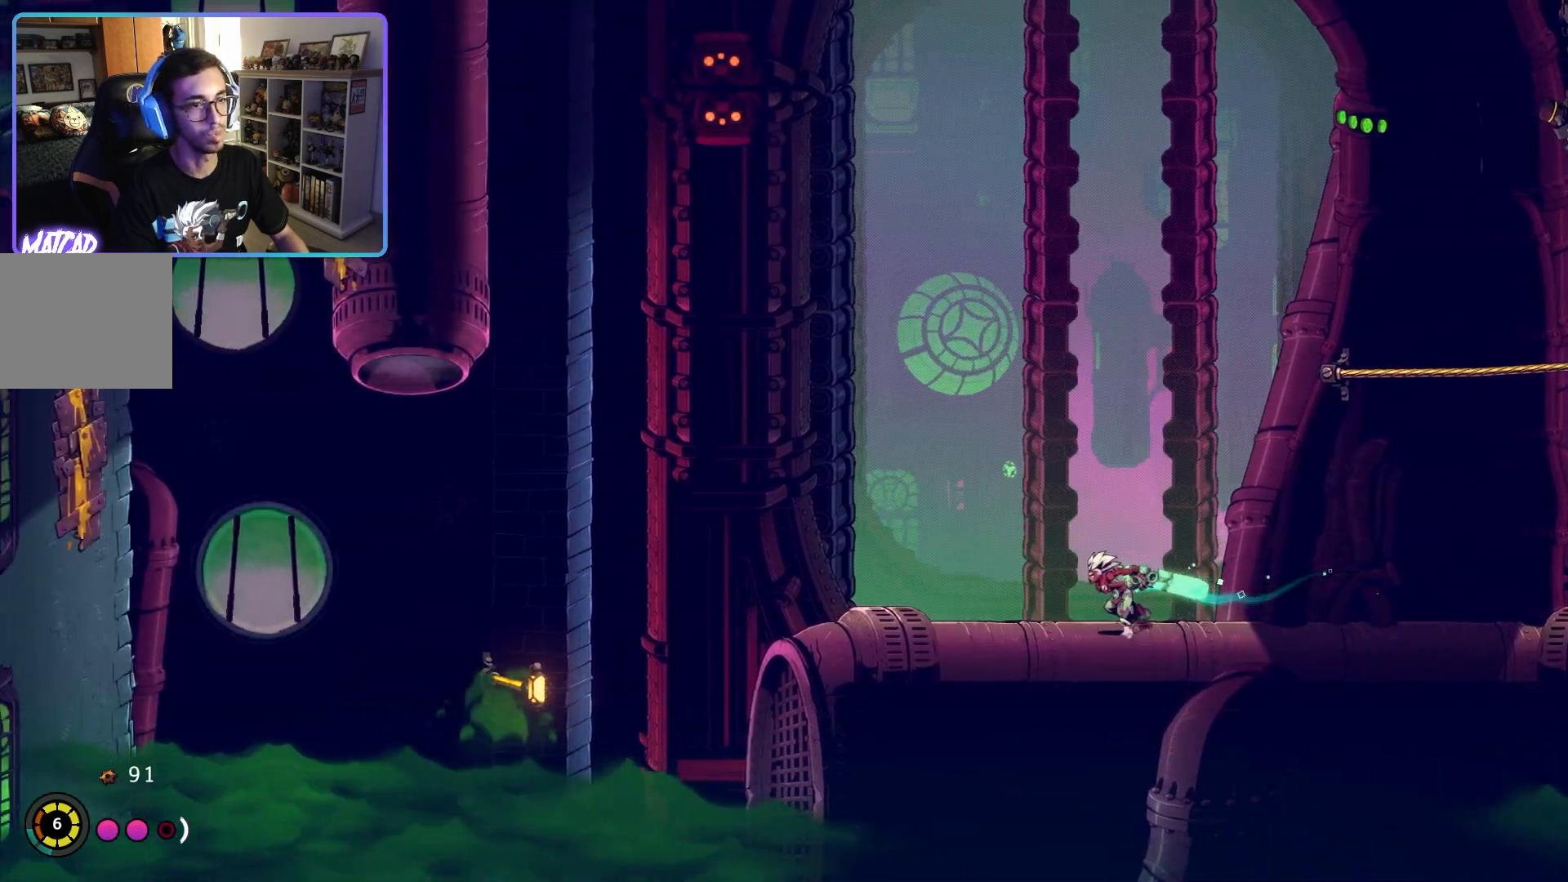
{"buttons": ["L2"], "left_stick": "center", "right_stick": "center", "events": [[167, "L2", "down"]]}
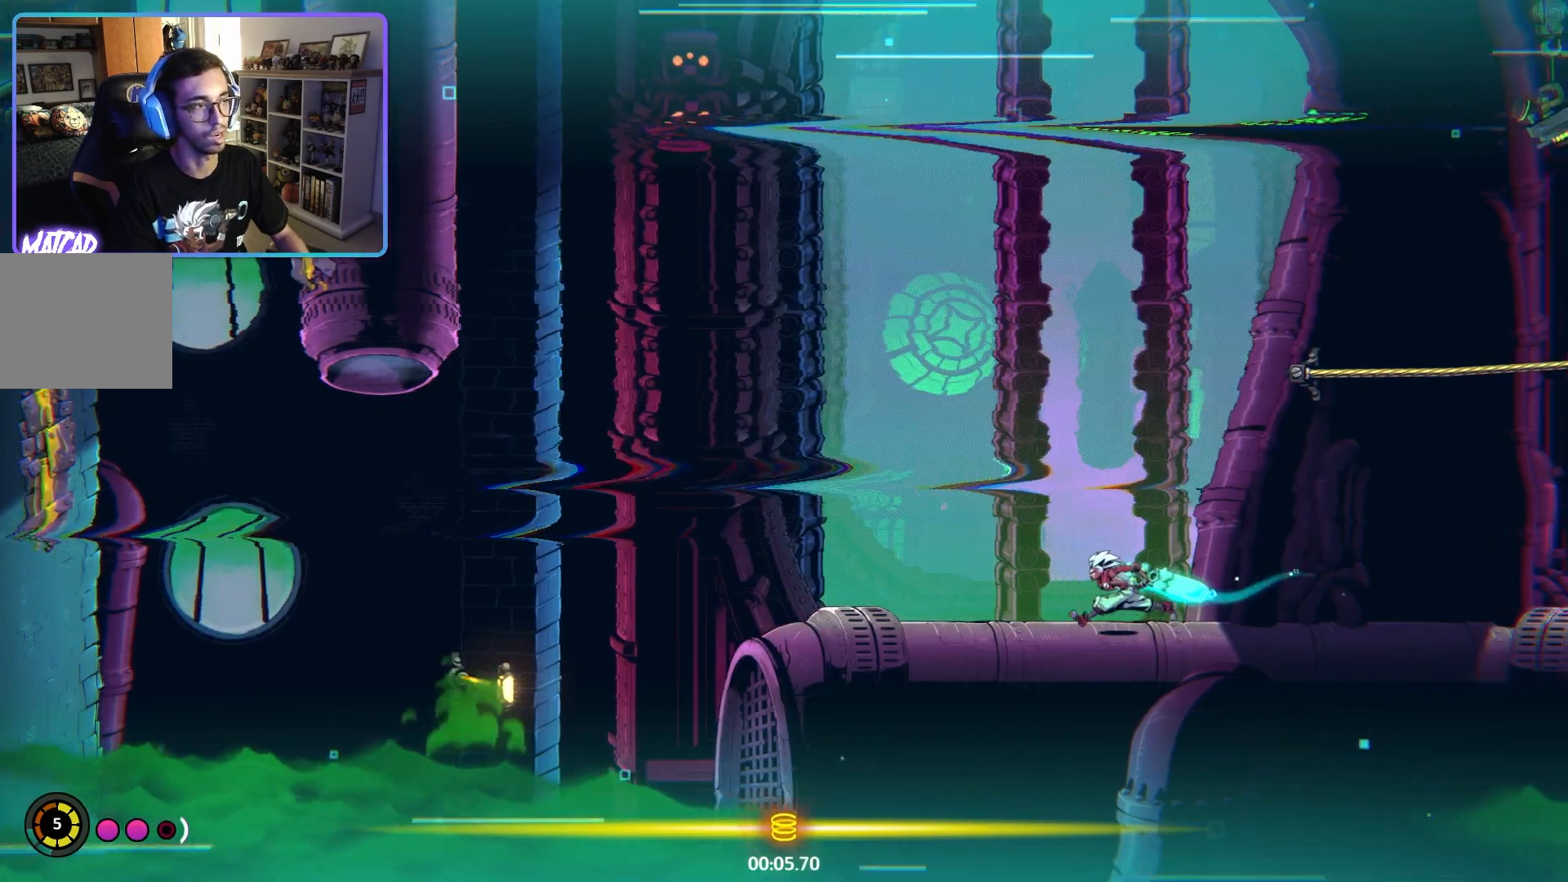
{"buttons": ["L2"], "left_stick": "center", "right_stick": "center", "events": []}
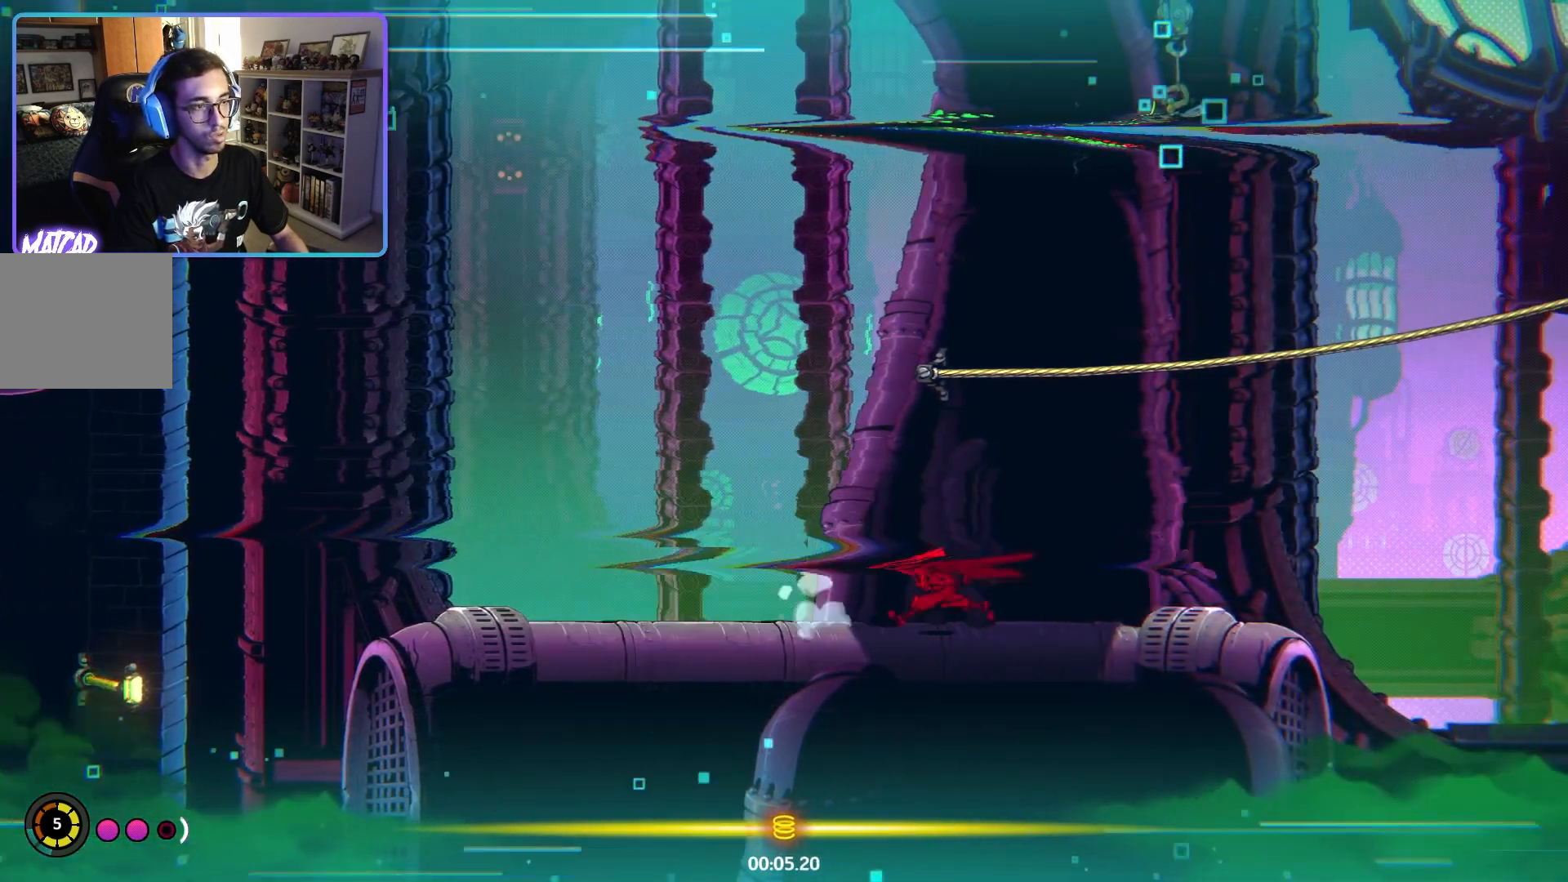
{"buttons": ["L2"], "left_stick": "center", "right_stick": "center", "events": []}
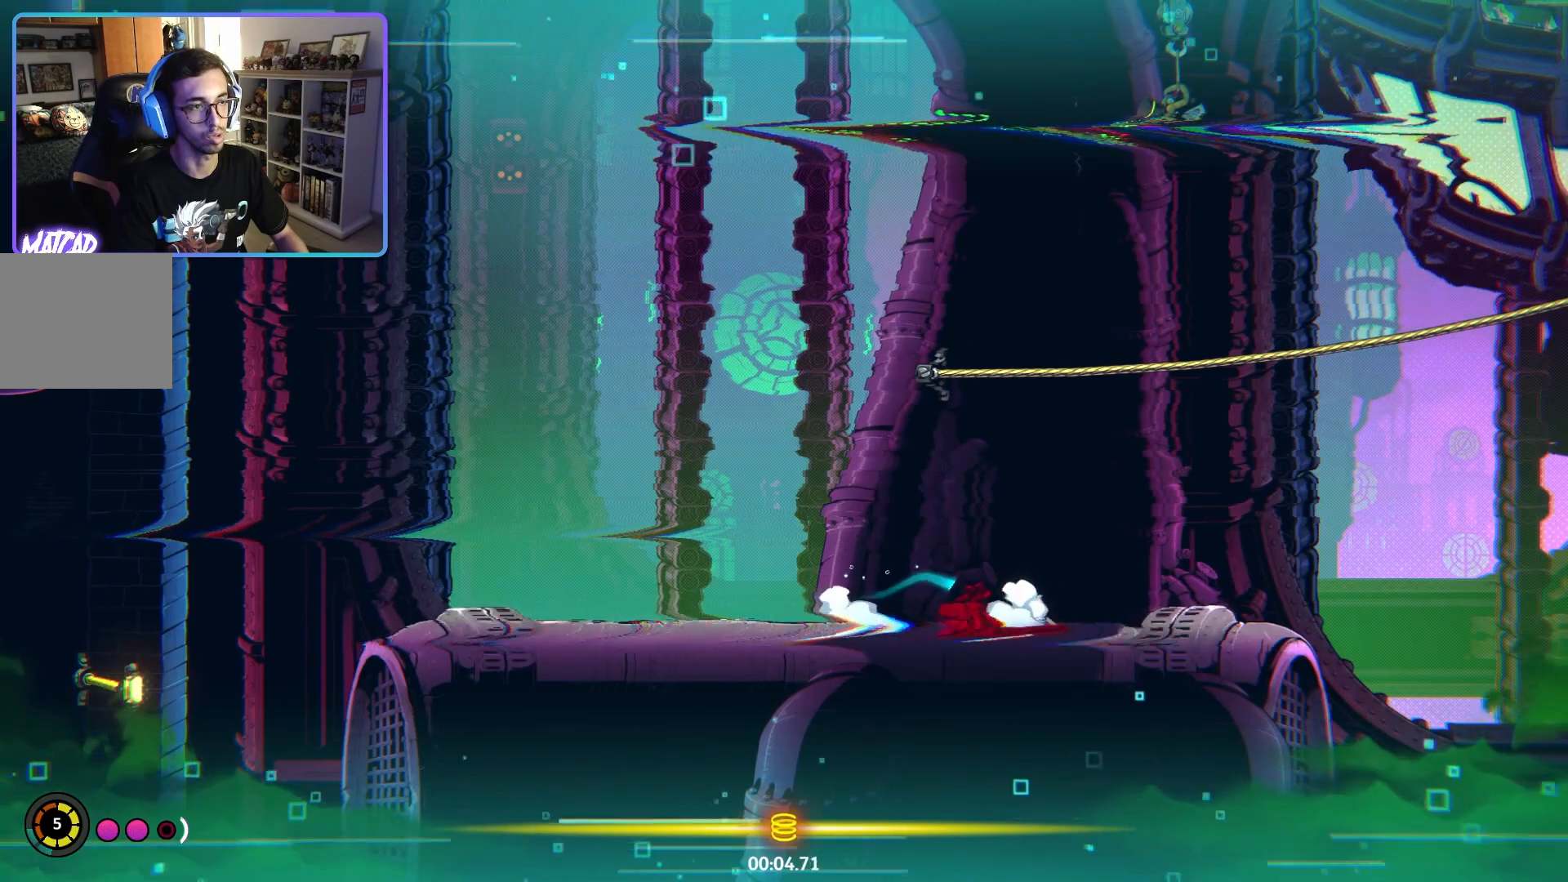
{"buttons": ["L2"], "left_stick": "center", "right_stick": "center", "events": []}
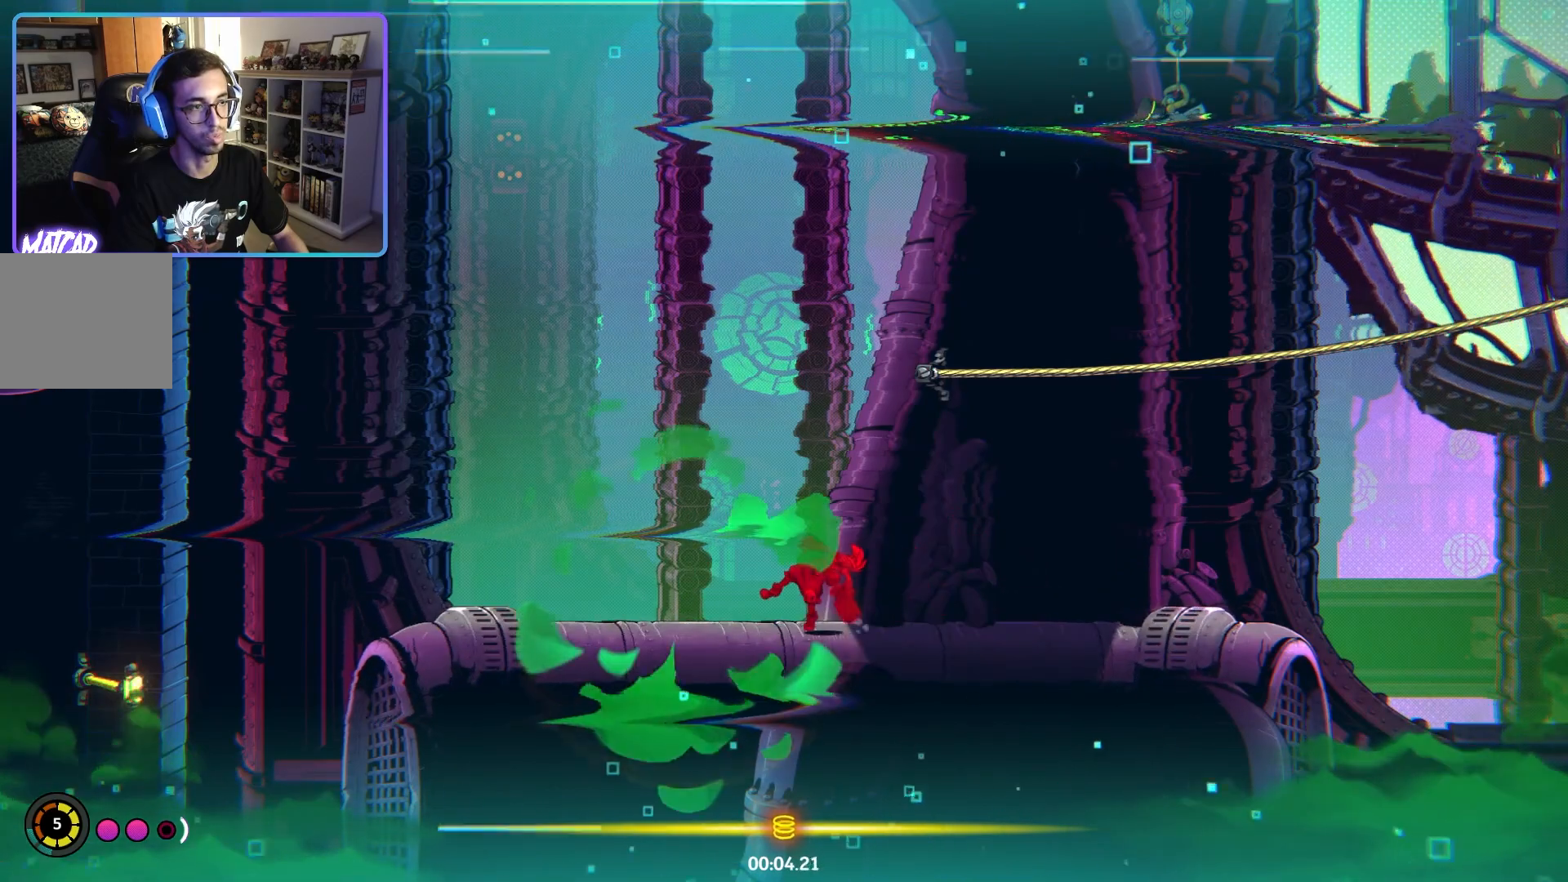
{"buttons": ["L2"], "left_stick": "center", "right_stick": "center", "events": []}
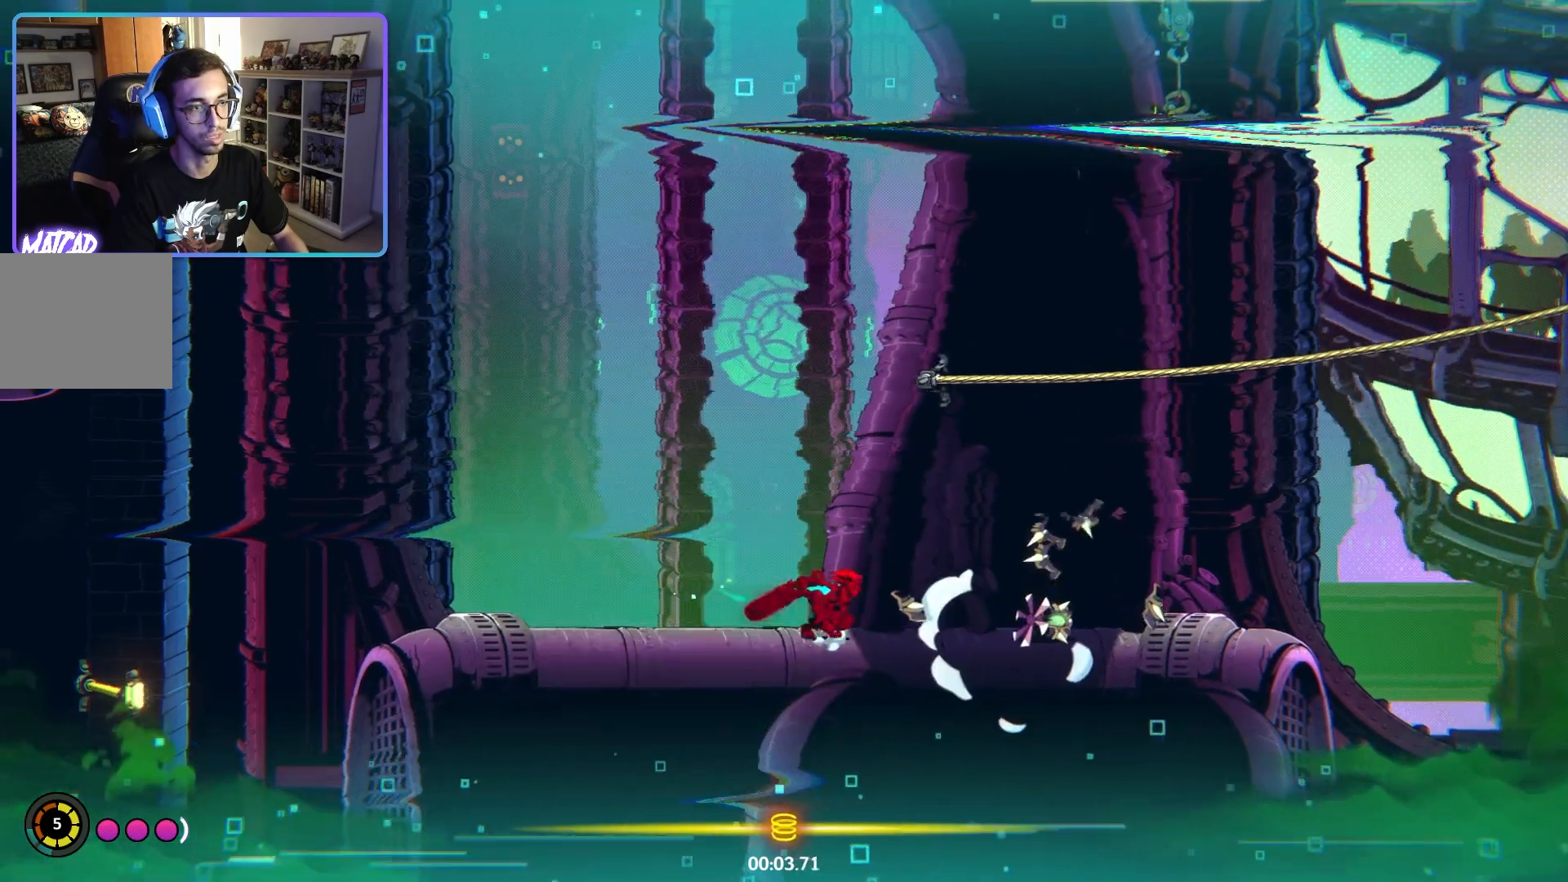
{"buttons": [], "left_stick": "center", "right_stick": "center", "events": [[450, "L2", "up"]]}
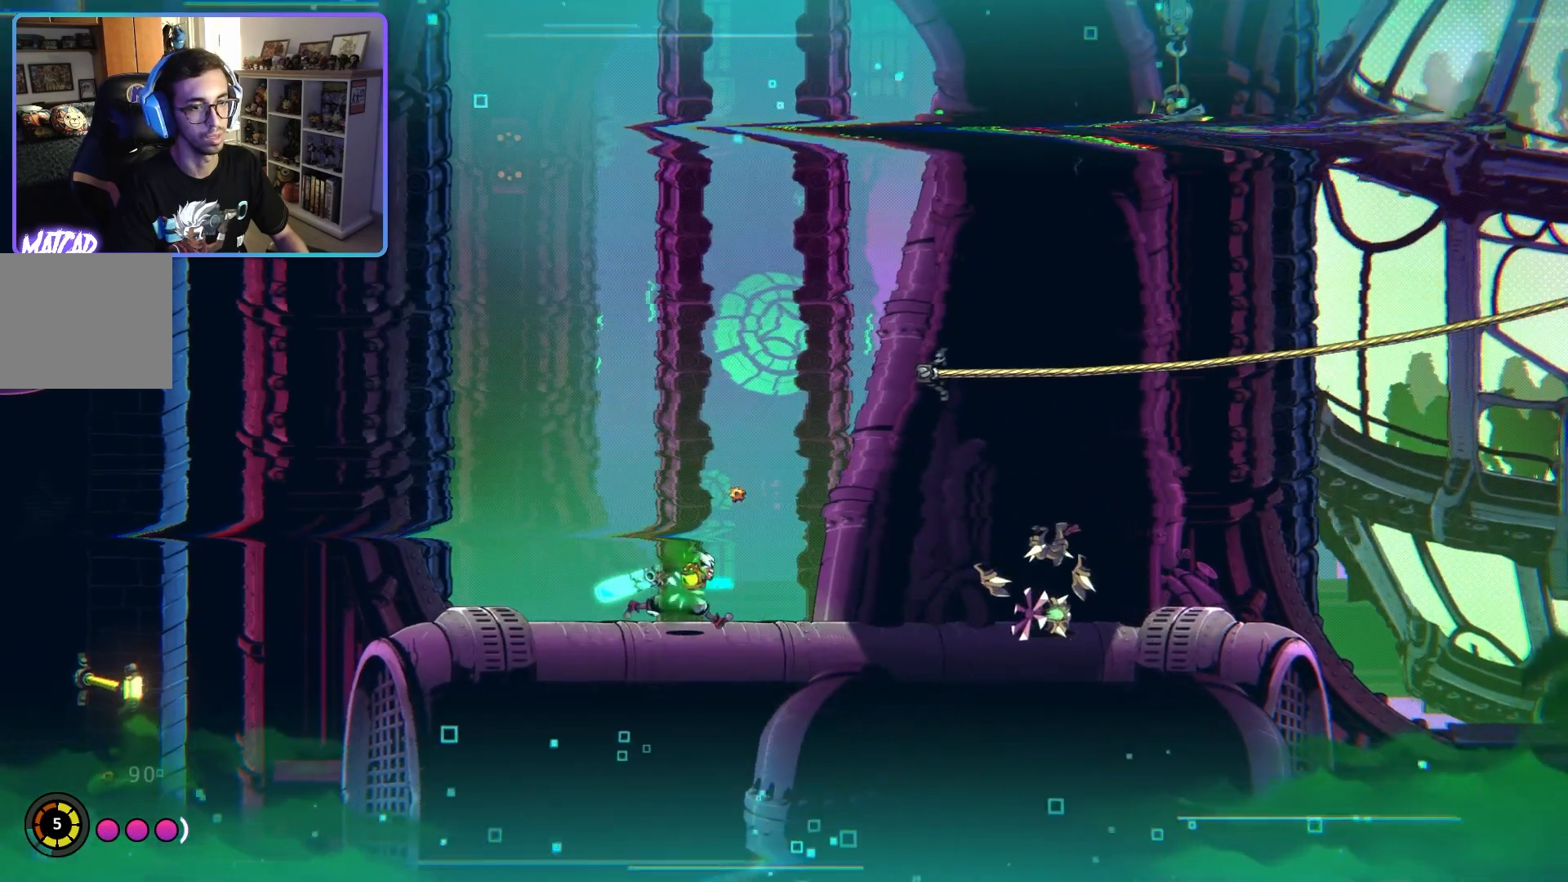
{"buttons": [], "left_stick": "center", "right_stick": "center", "events": []}
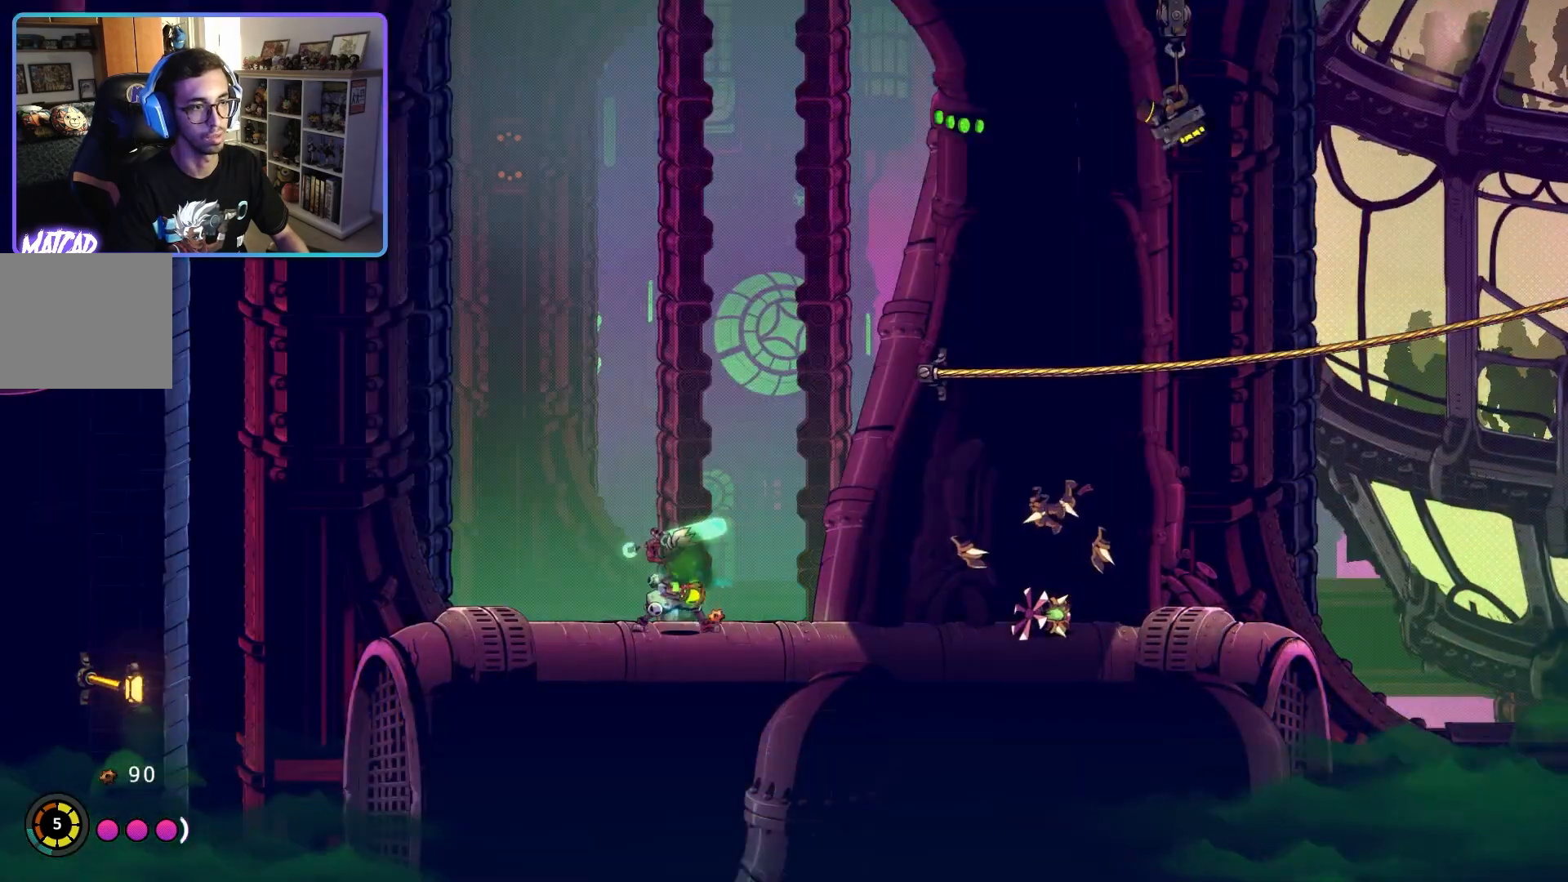
{"buttons": [], "left_stick": "left", "right_stick": "center", "events": [[100, "left_stick", "left"]]}
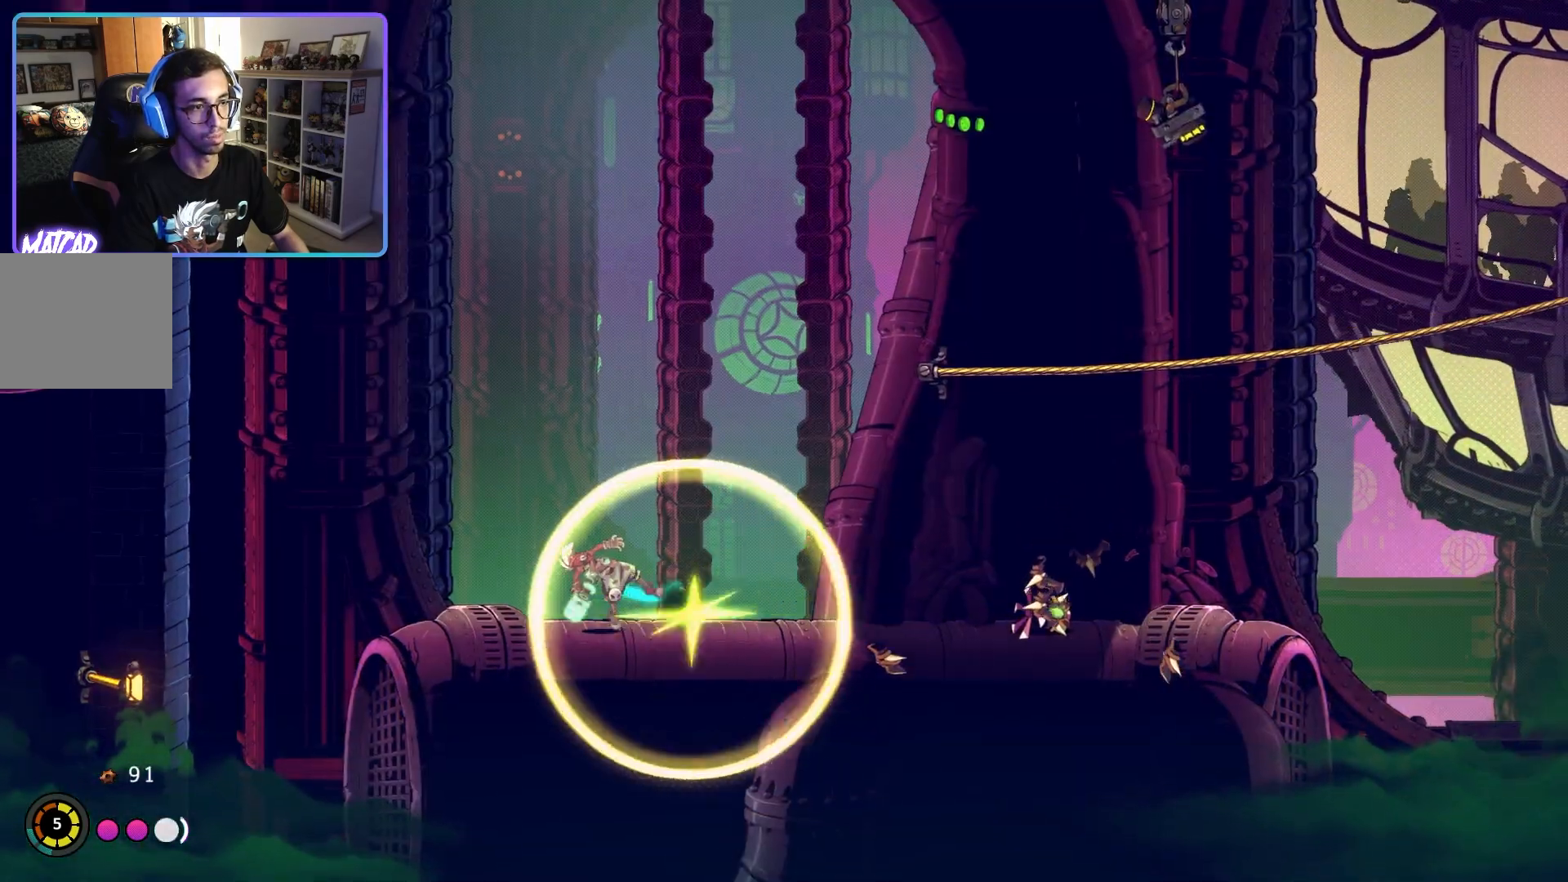
{"buttons": [], "left_stick": "center", "right_stick": "center", "events": [[67, "left_stick", "center"]]}
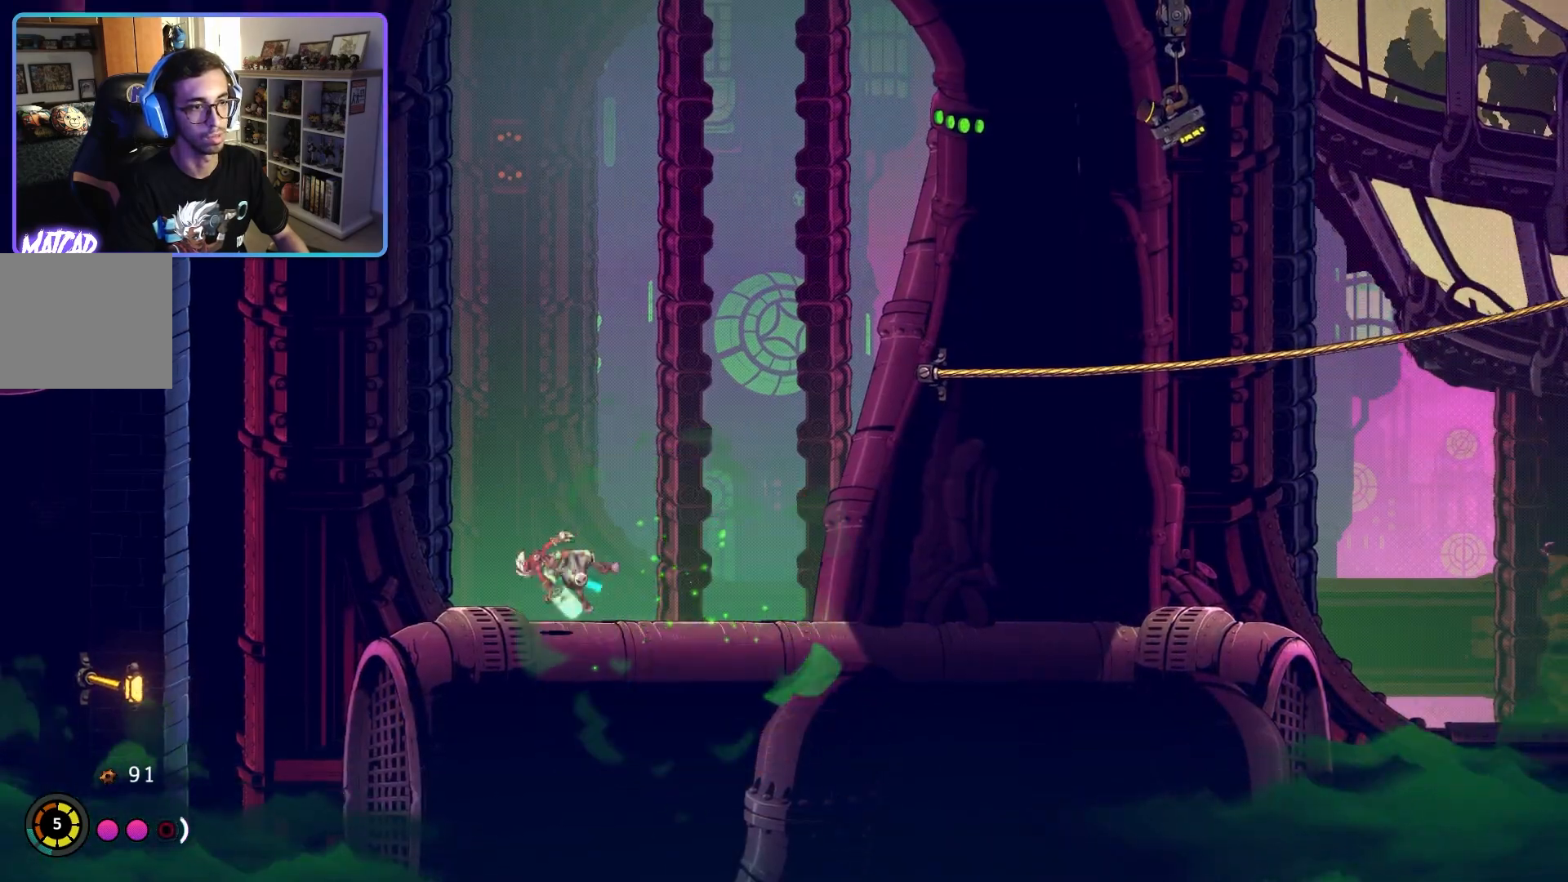
{"buttons": ["L2"], "left_stick": "center", "right_stick": "center", "events": [[333, "L2", "down"]]}
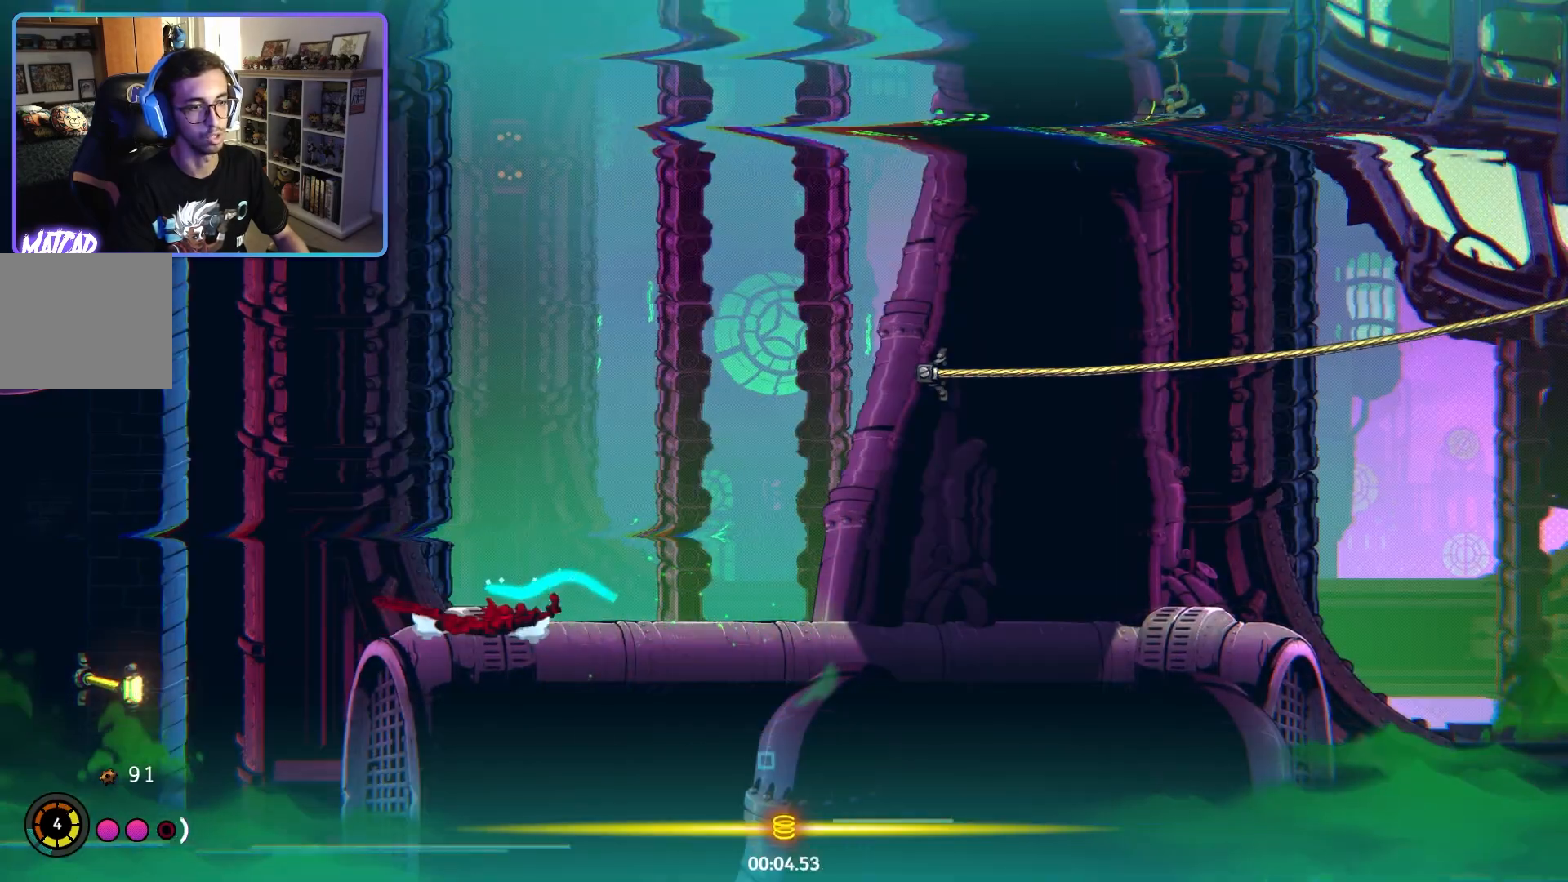
{"buttons": ["L2"], "left_stick": "center", "right_stick": "center", "events": [[33, "L2", "up"], [117, "L2", "down"]]}
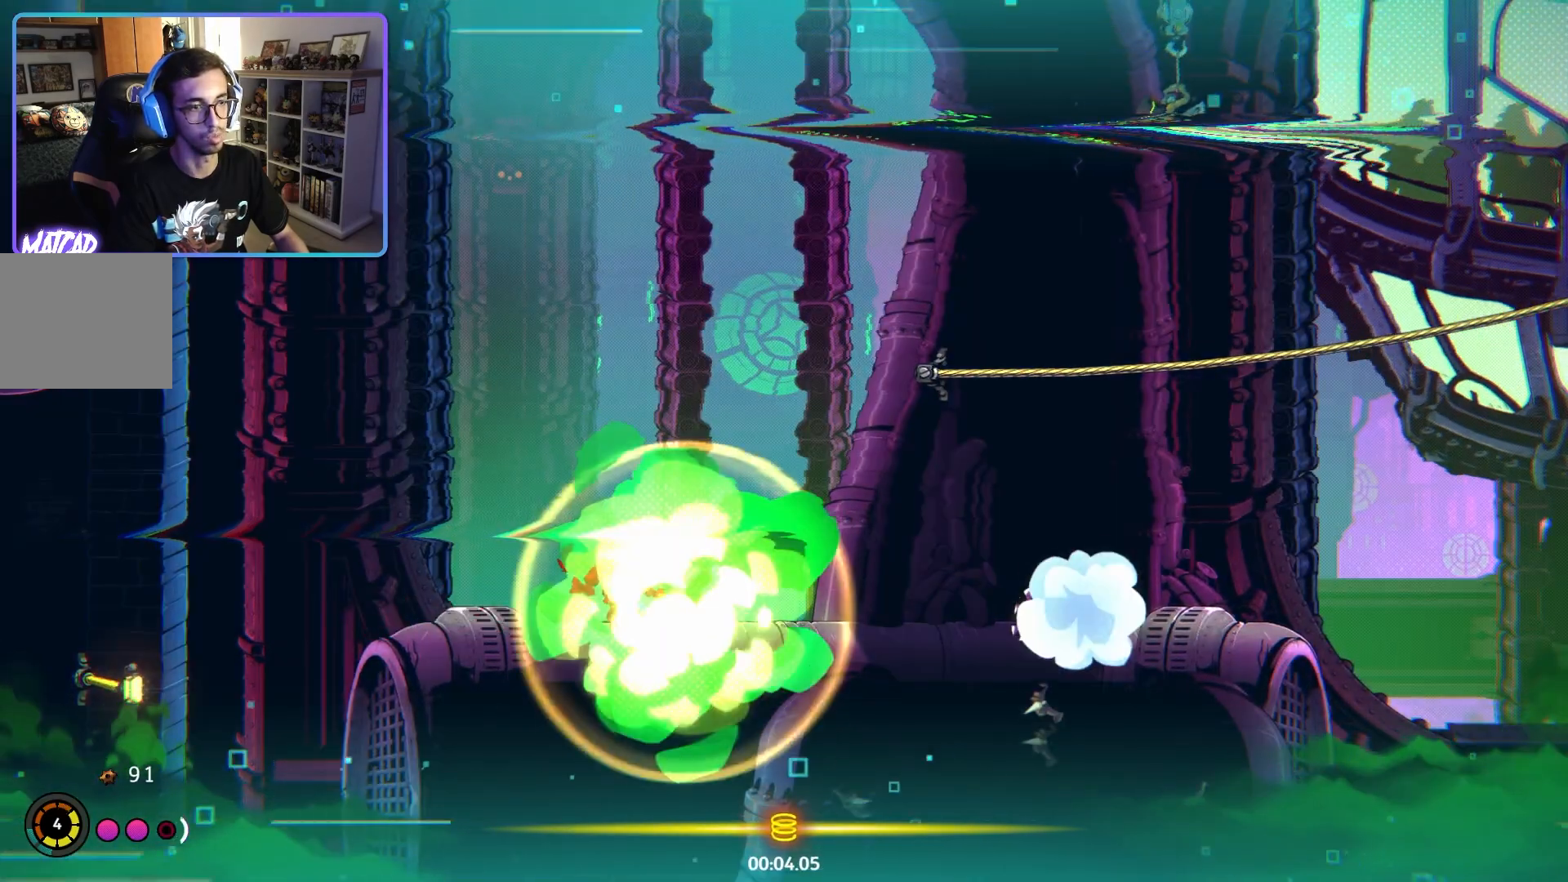
{"buttons": ["L2"], "left_stick": "center", "right_stick": "center", "events": []}
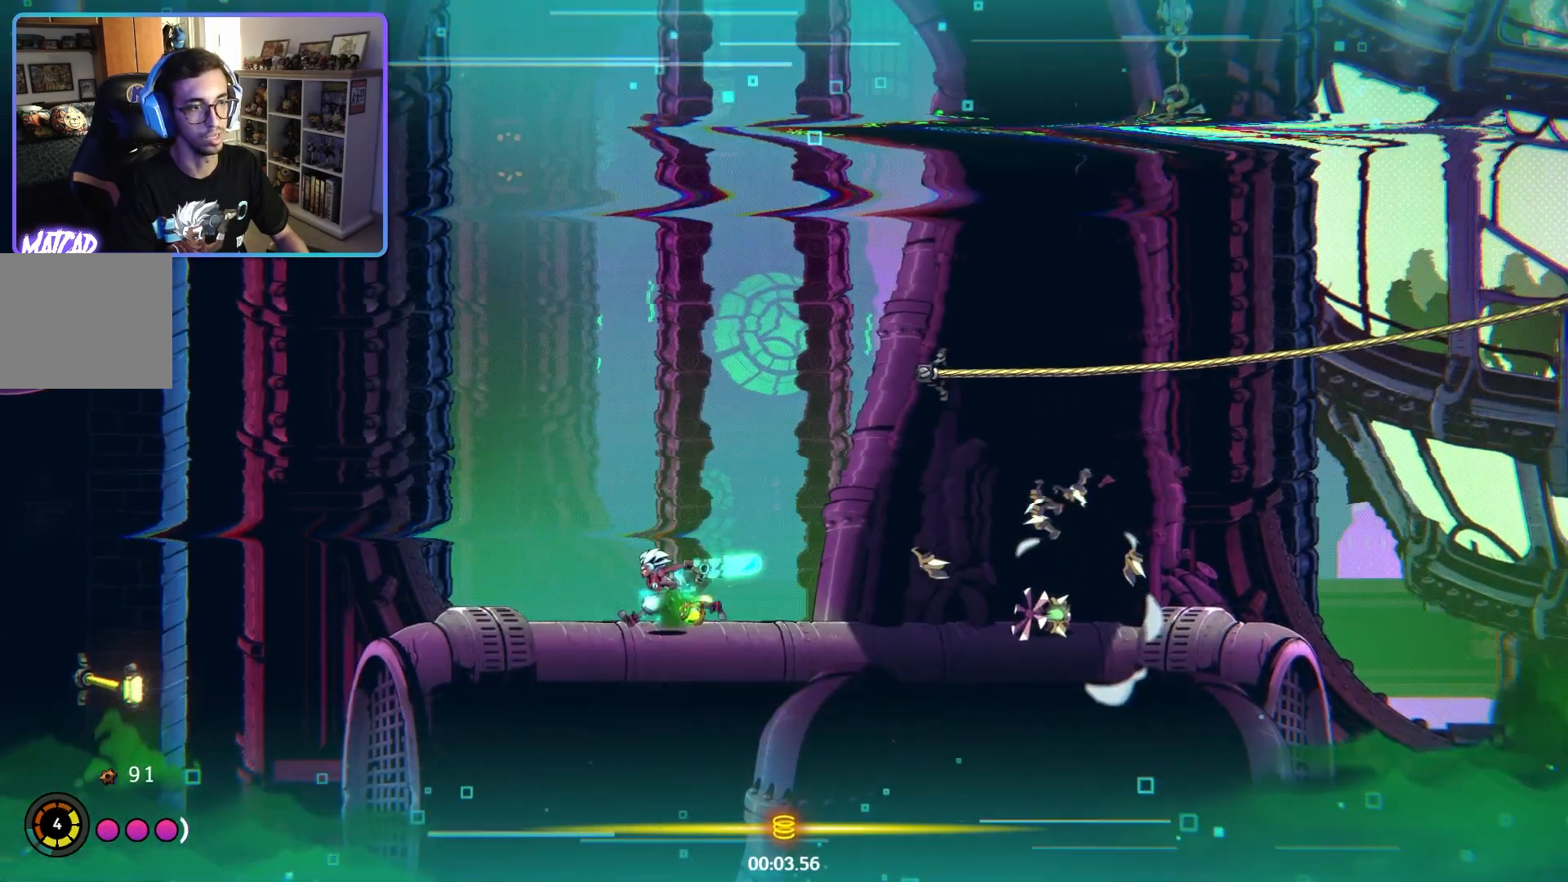
{"buttons": [], "left_stick": "right", "right_stick": "center", "events": [[350, "L2", "up"], [367, "left_stick", "right"]]}
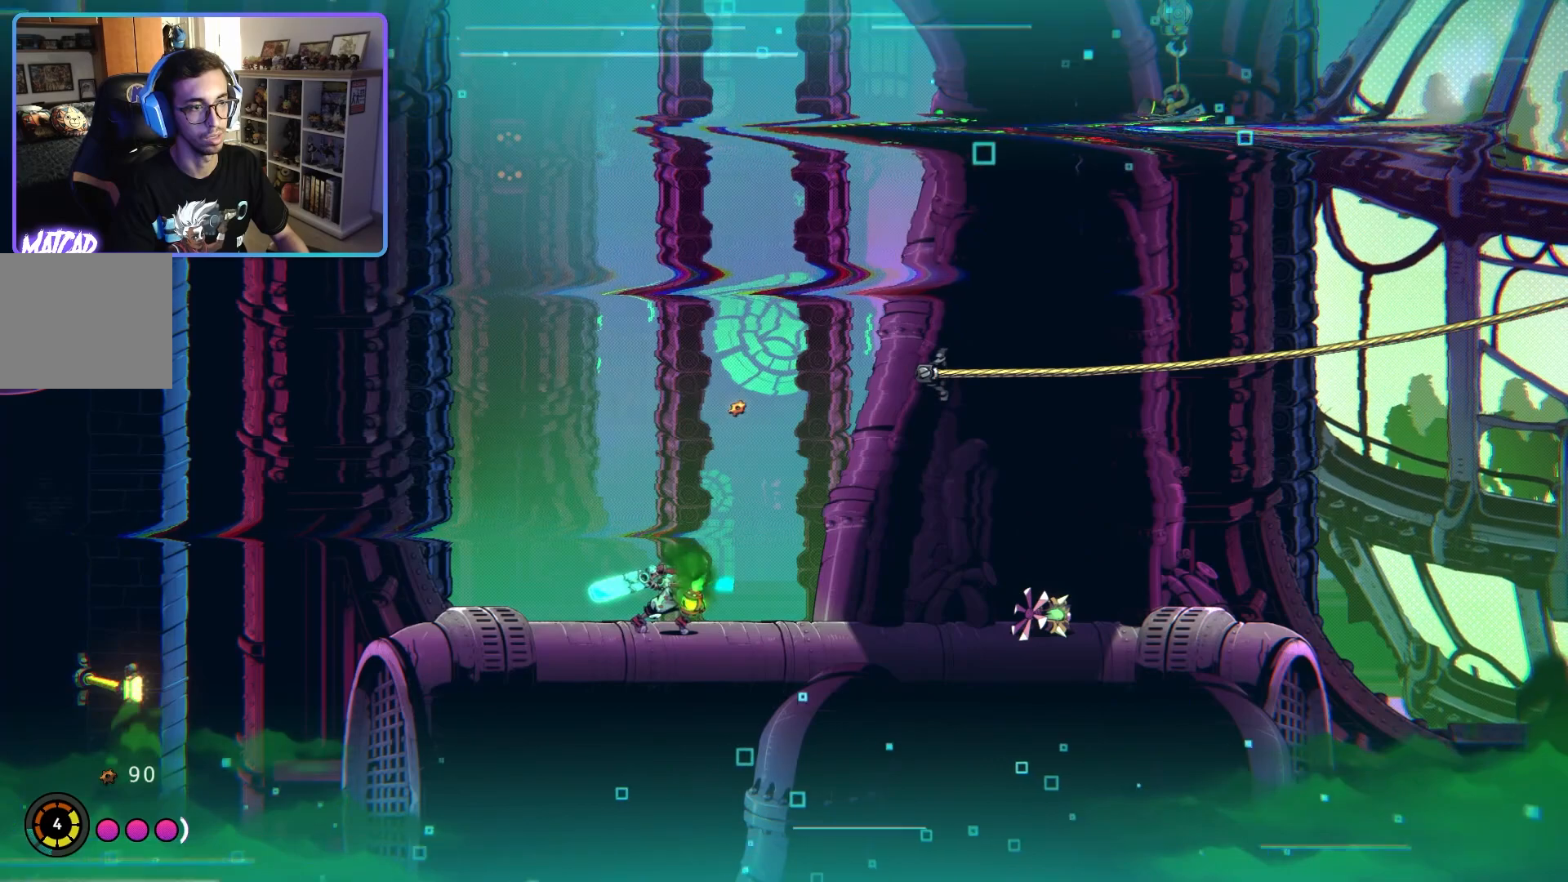
{"buttons": [], "left_stick": "right", "right_stick": "center", "events": [[167, "CIRCLE", "down"], [317, "CIRCLE", "up"], [400, "CIRCLE", "down"], [500, "CIRCLE", "up"]]}
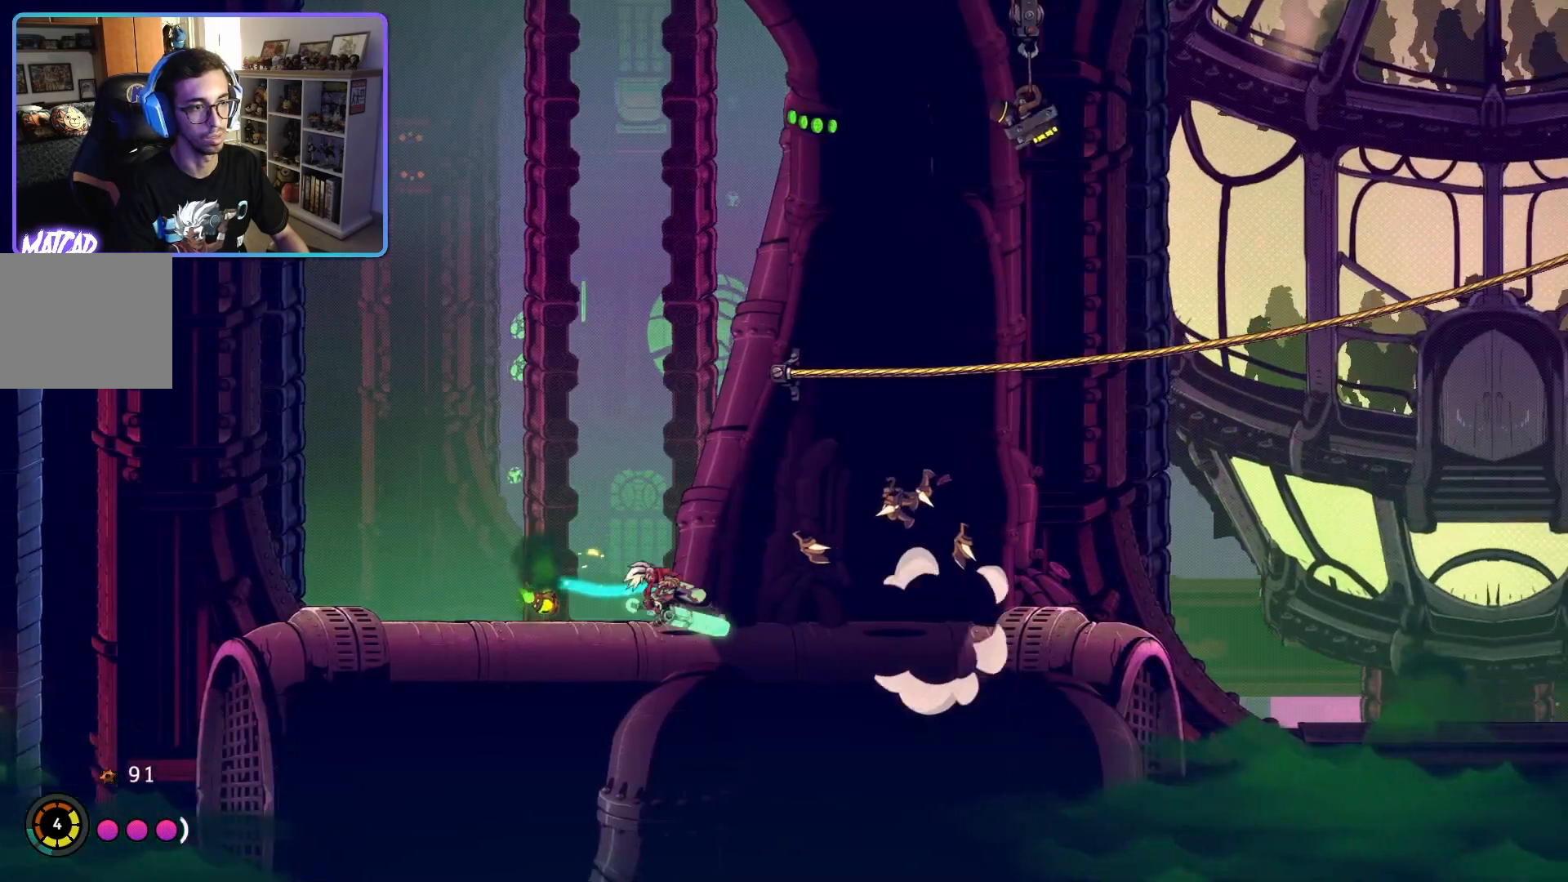
{"buttons": [], "left_stick": "right", "right_stick": "center", "events": []}
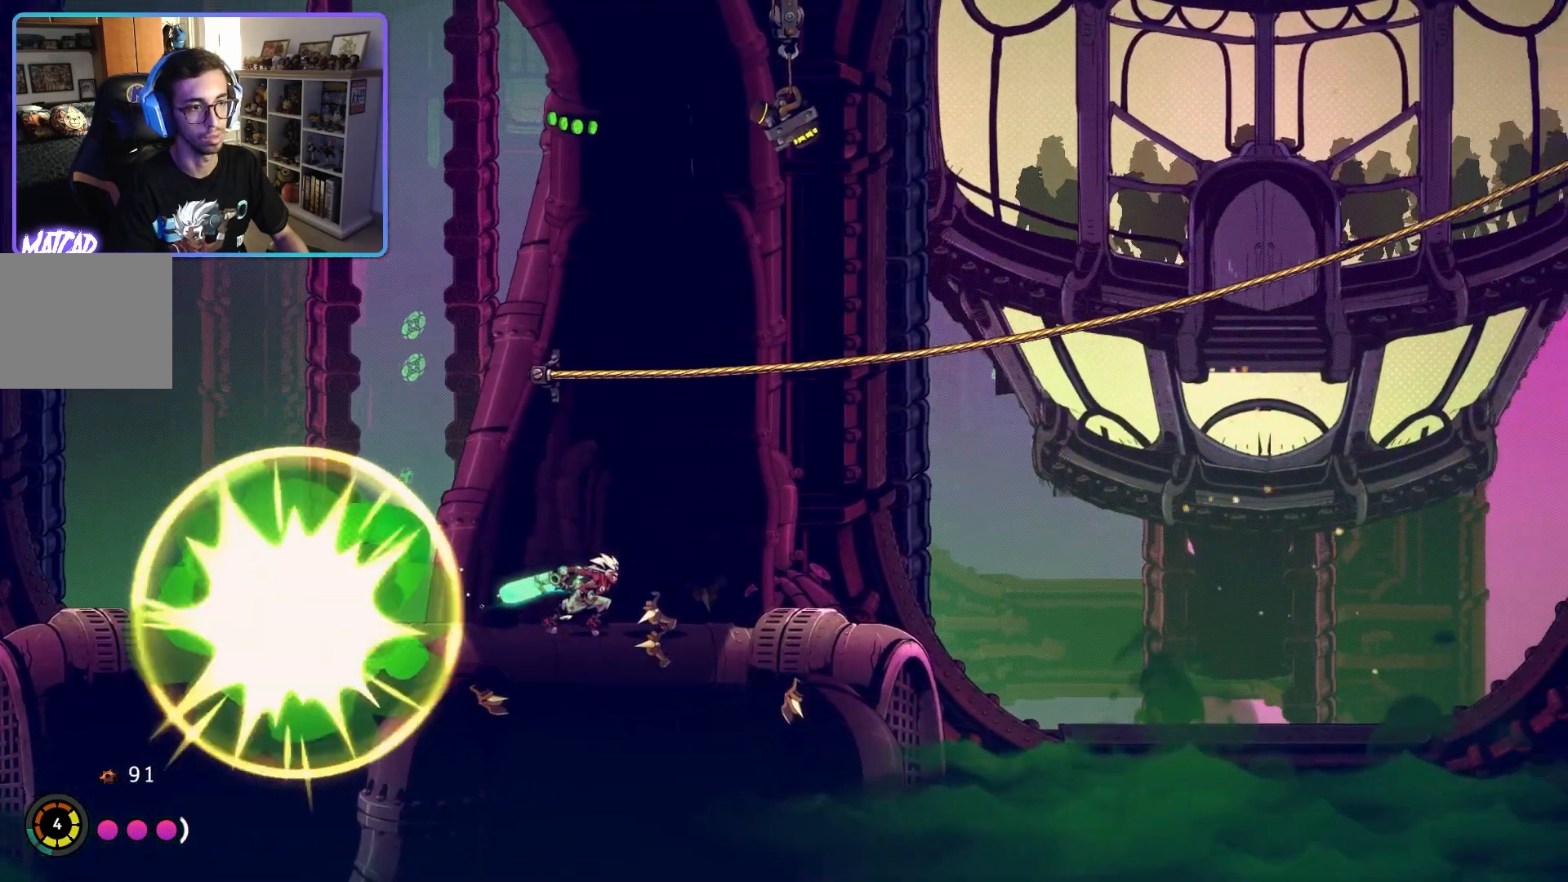
{"buttons": [], "left_stick": "left", "right_stick": "center", "events": [[83, "left_stick", "center"], [183, "left_stick", "left"]]}
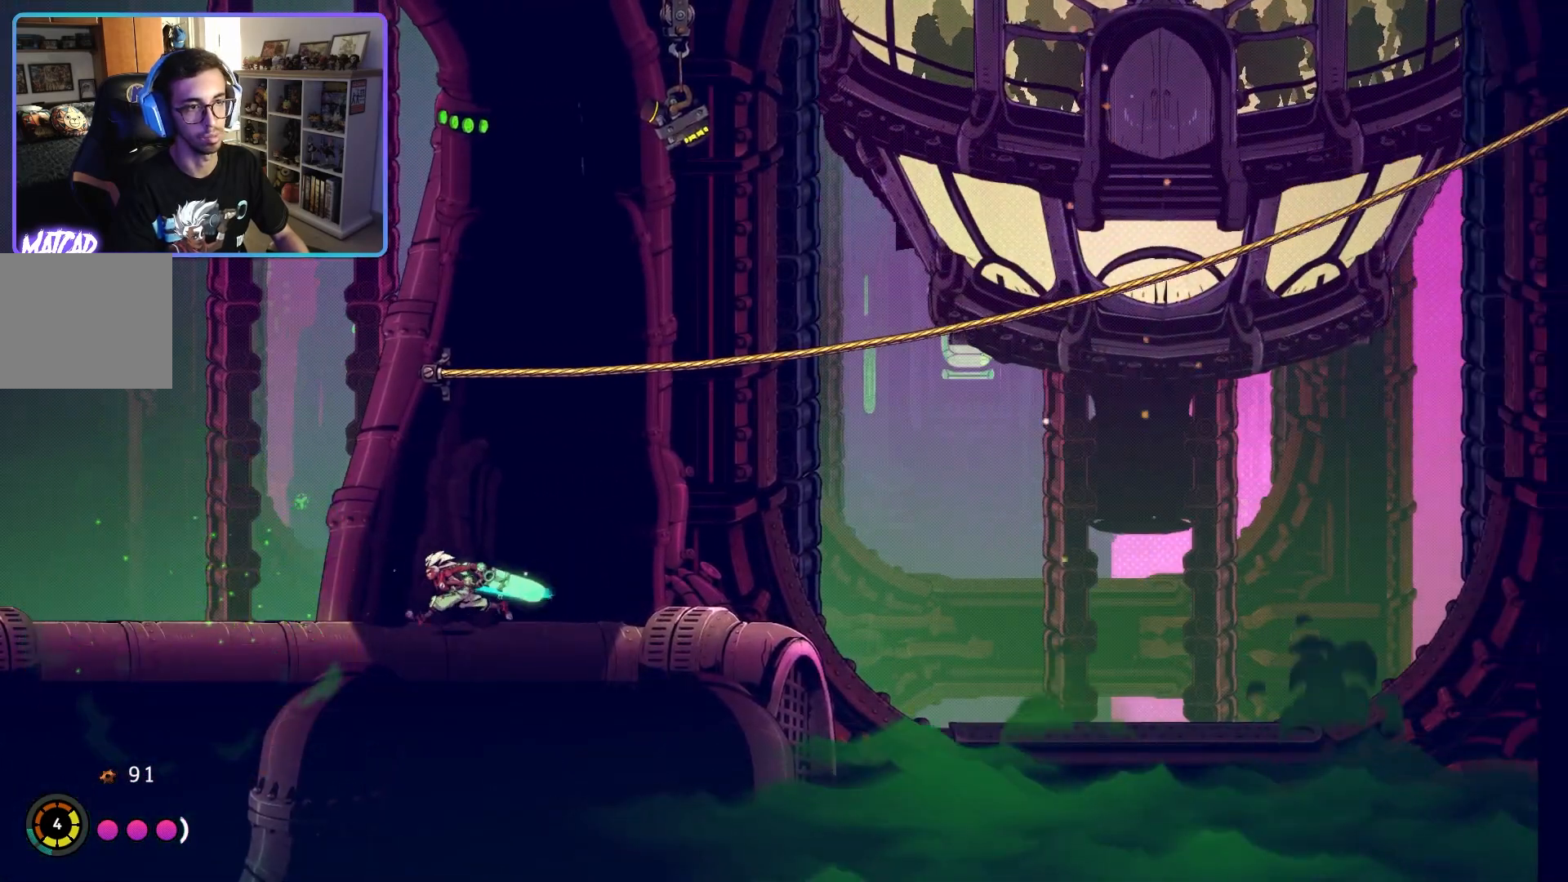
{"buttons": [], "left_stick": "left", "right_stick": "center", "events": [[150, "CROSS", "down"], [500, "CROSS", "up"]]}
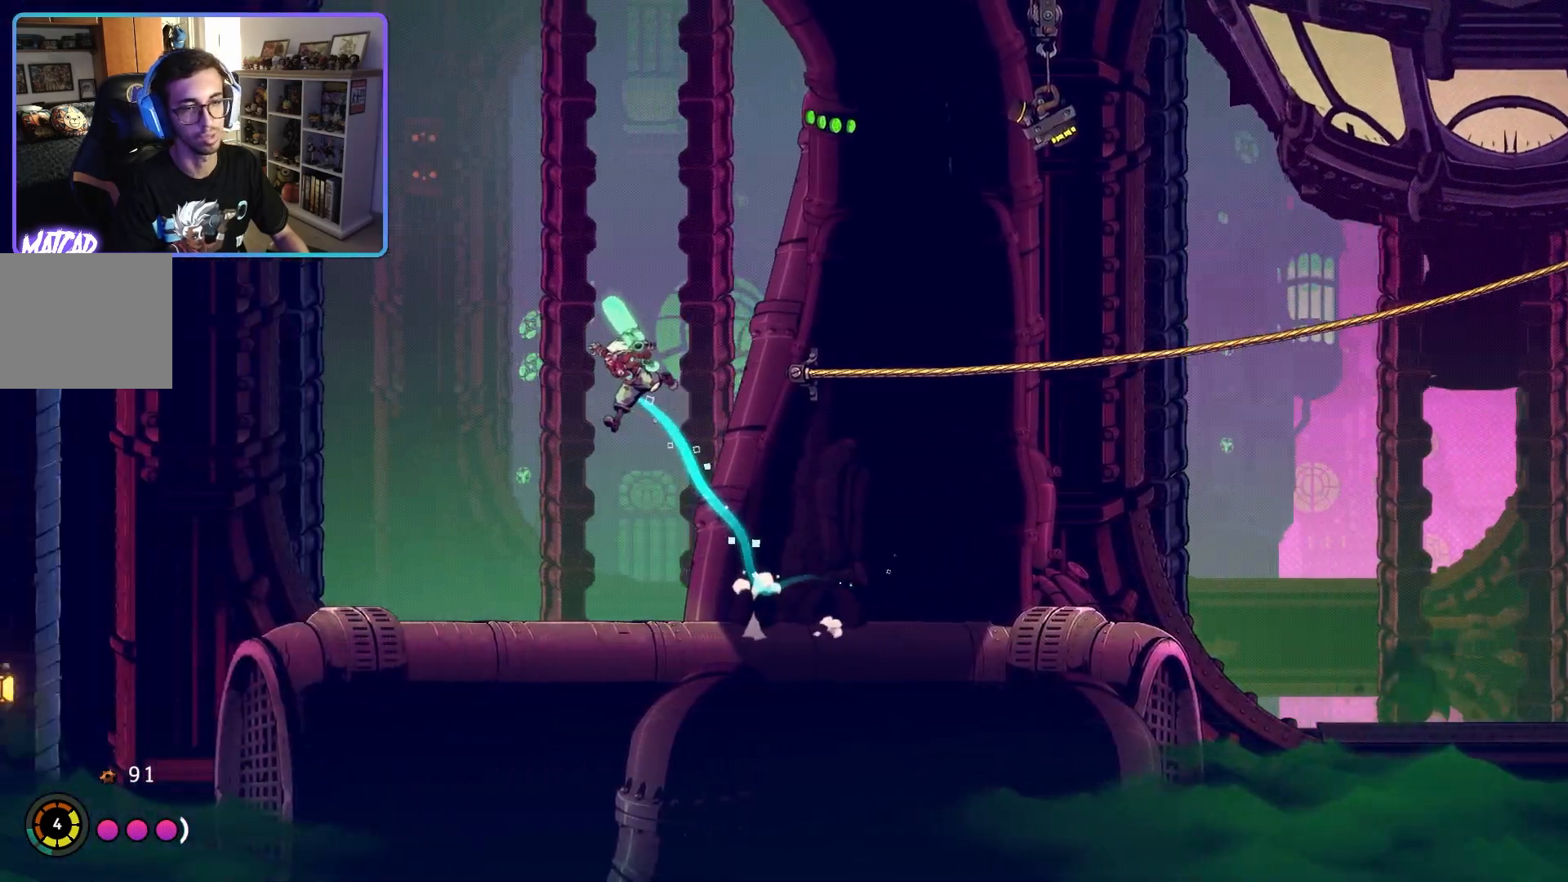
{"buttons": [], "left_stick": "left", "right_stick": "center", "events": [[200, "left_stick", "center"], [500, "left_stick", "left"]]}
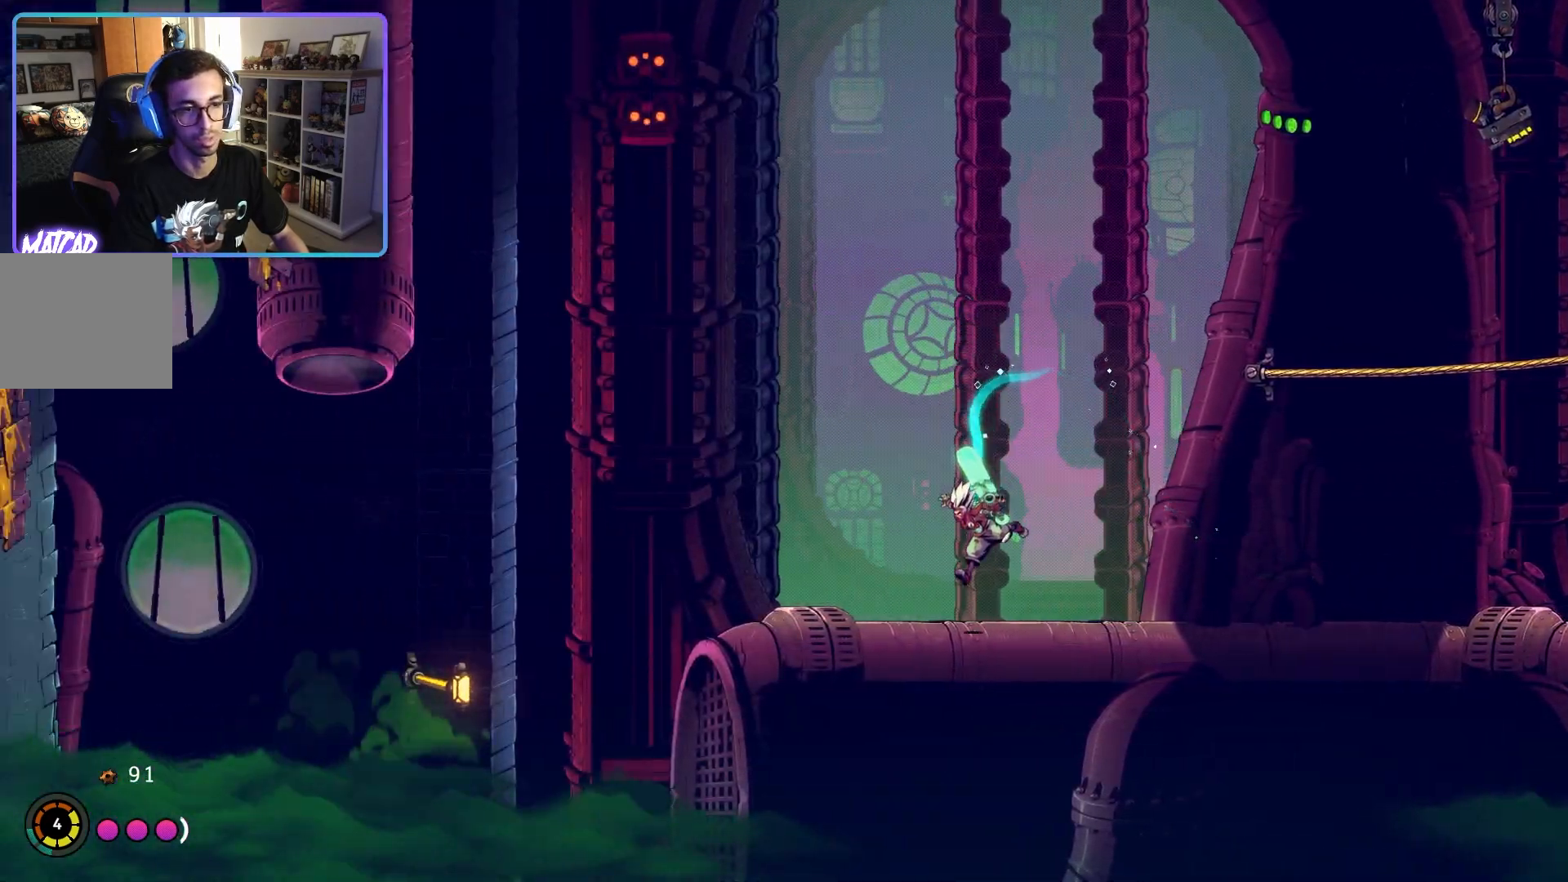
{"buttons": [], "left_stick": "center", "right_stick": "center", "events": [[200, "left_stick", "center"]]}
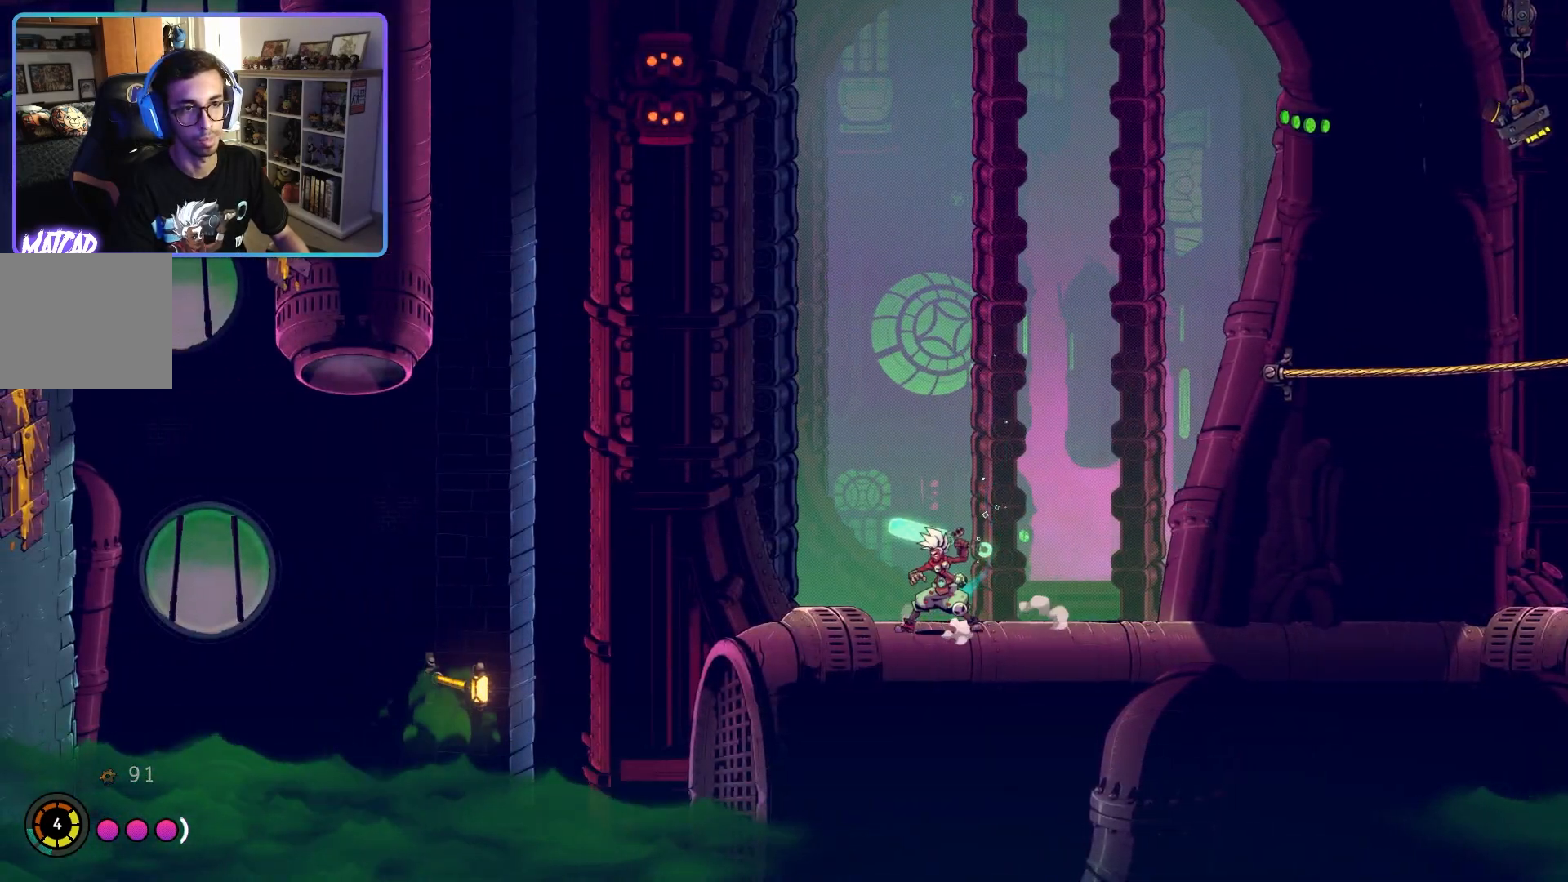
{"buttons": [], "left_stick": "center", "right_stick": "center", "events": [[17, "left_stick", "left"], [183, "left_stick", "center"]]}
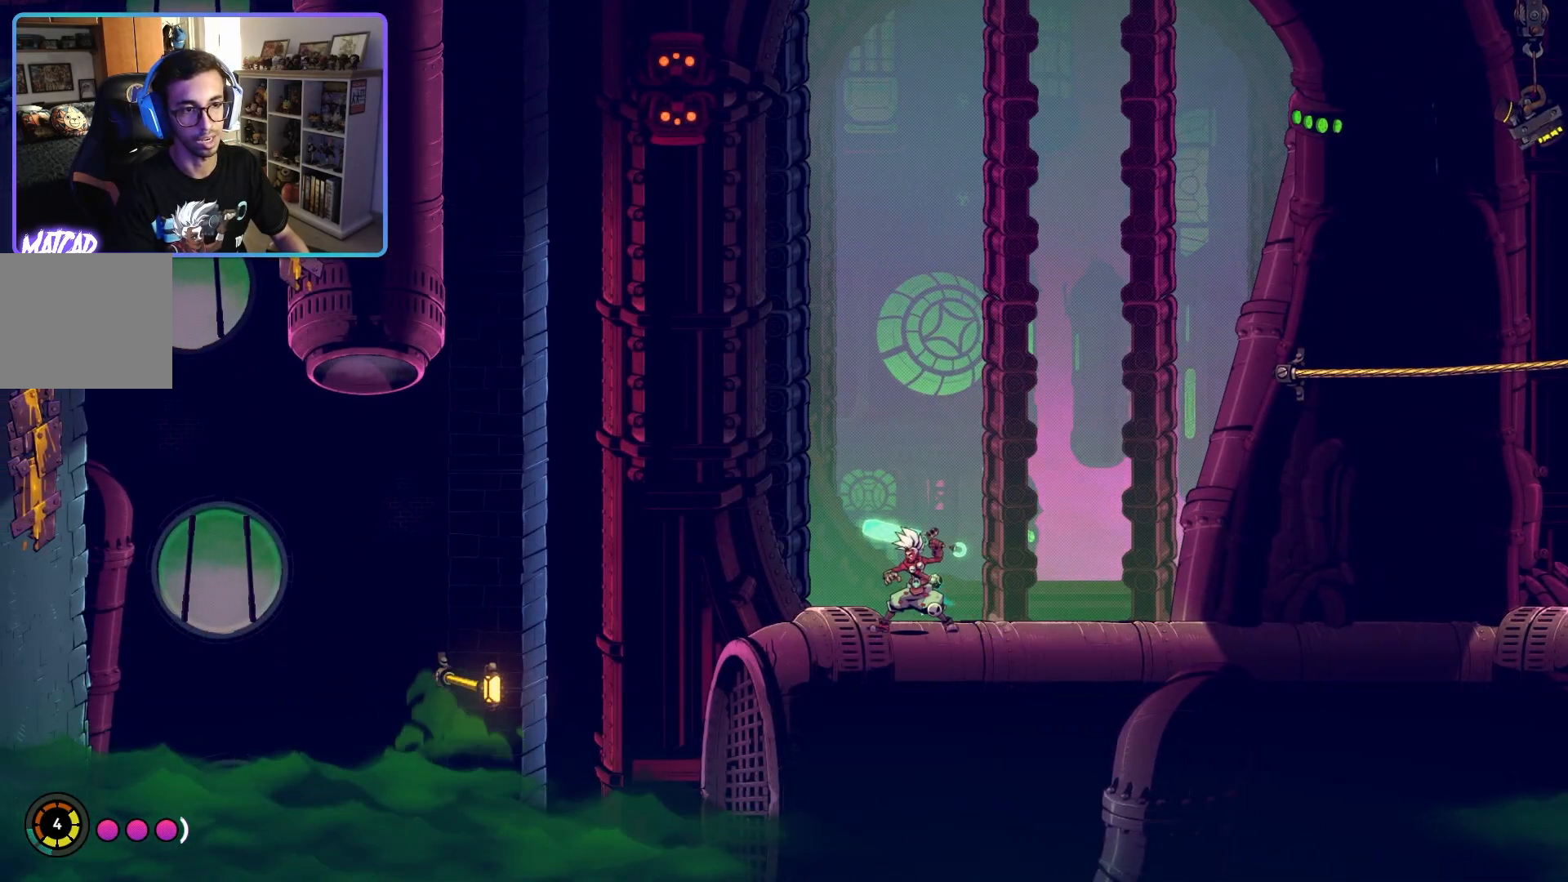
{"buttons": [], "left_stick": "center", "right_stick": "left", "events": [[350, "right_stick", "left"]]}
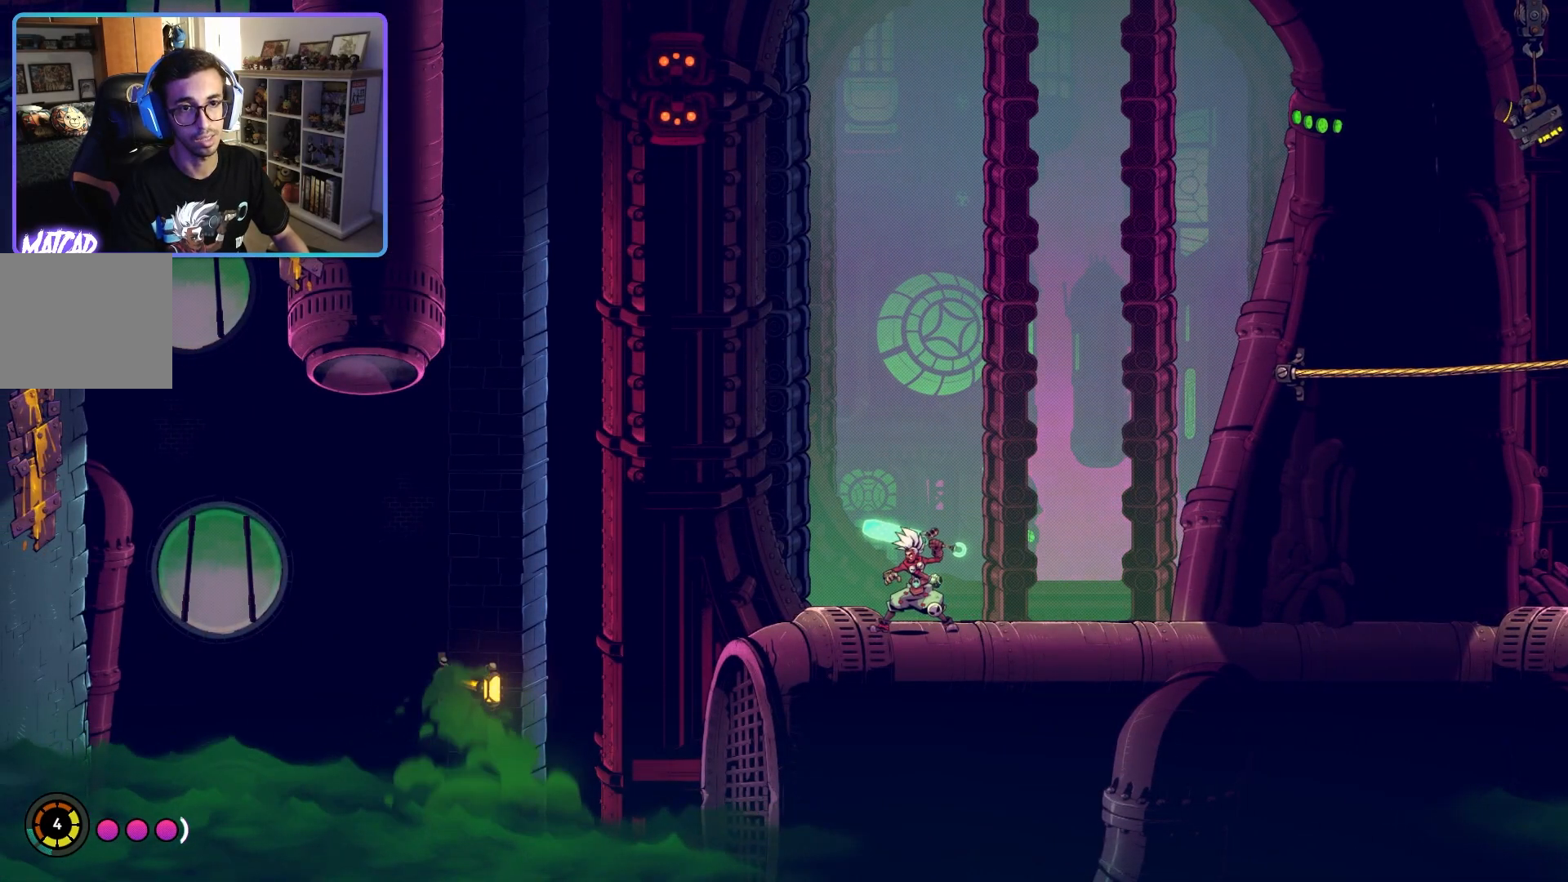
{"buttons": [], "left_stick": "center", "right_stick": "left", "events": []}
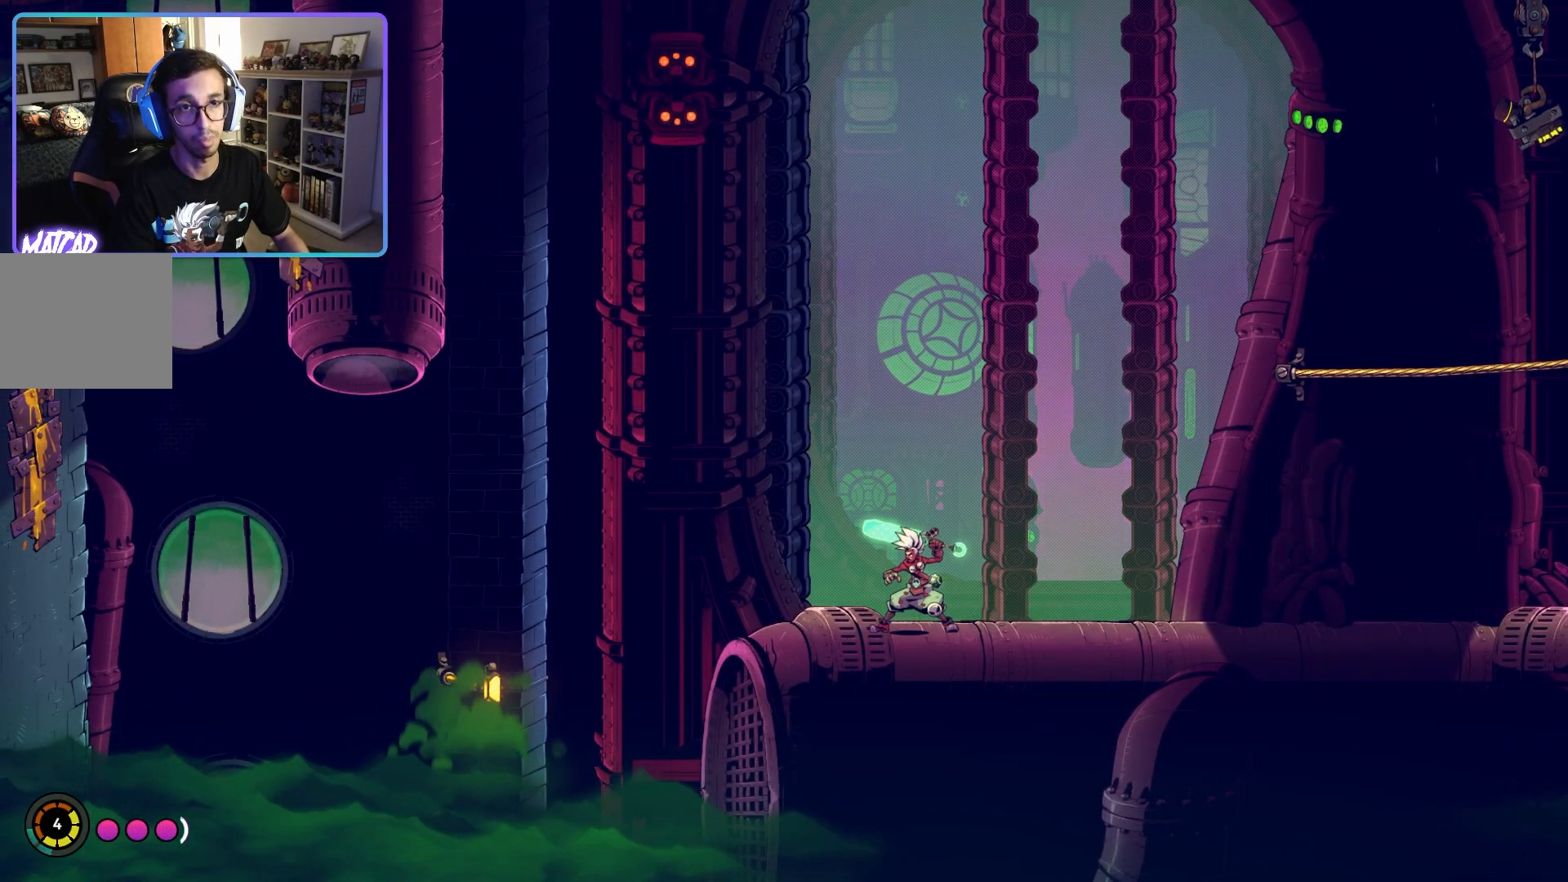
{"buttons": [], "left_stick": "center", "right_stick": "center", "events": [[233, "right_stick", "center"]]}
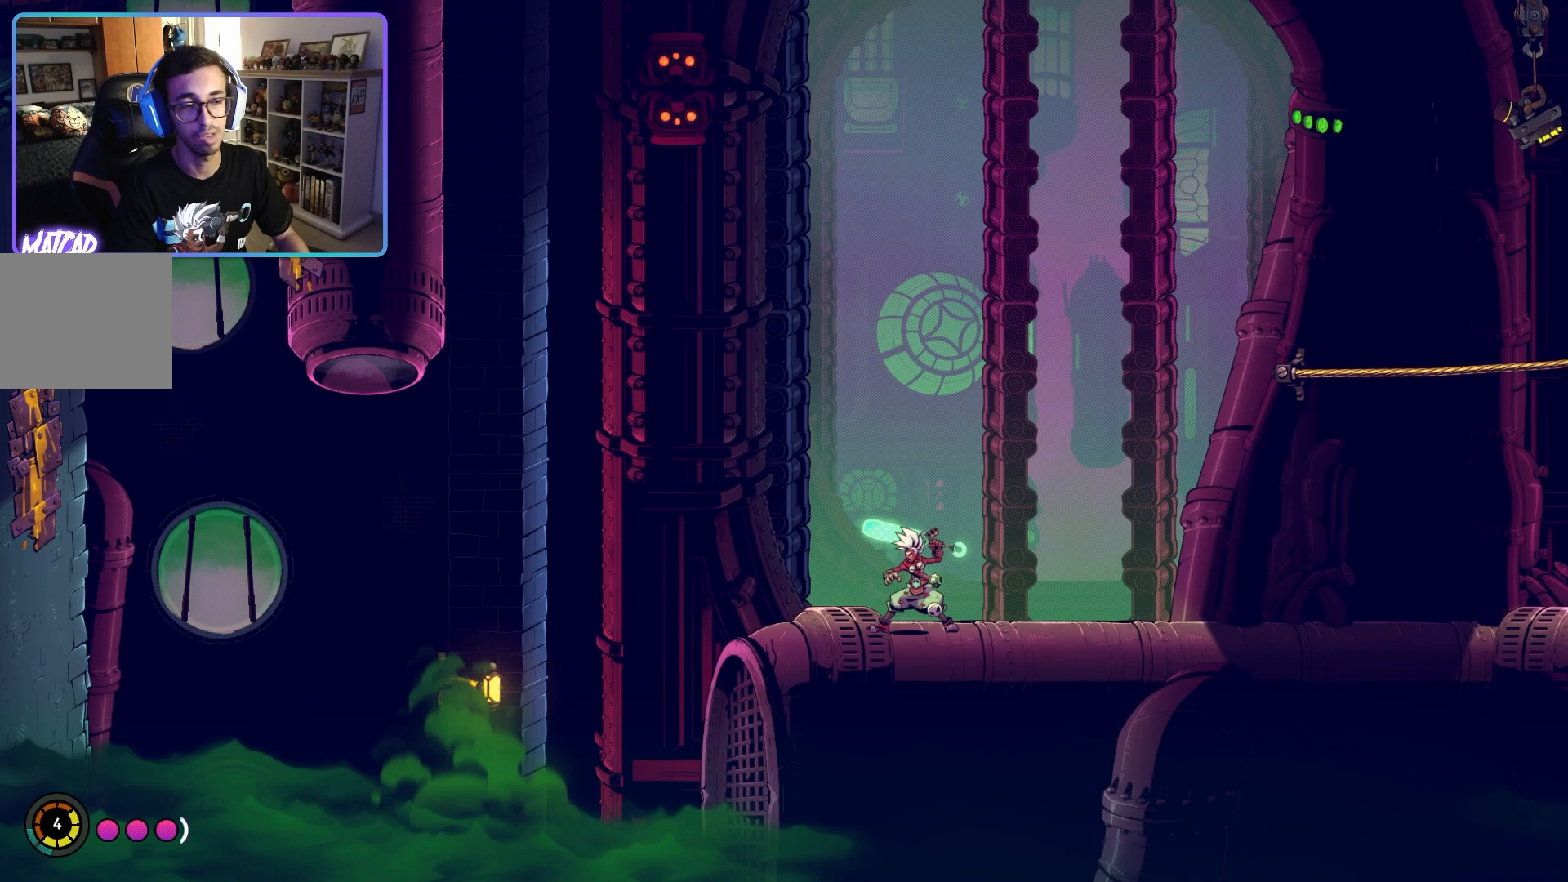
{"buttons": [], "left_stick": "center", "right_stick": "center", "events": []}
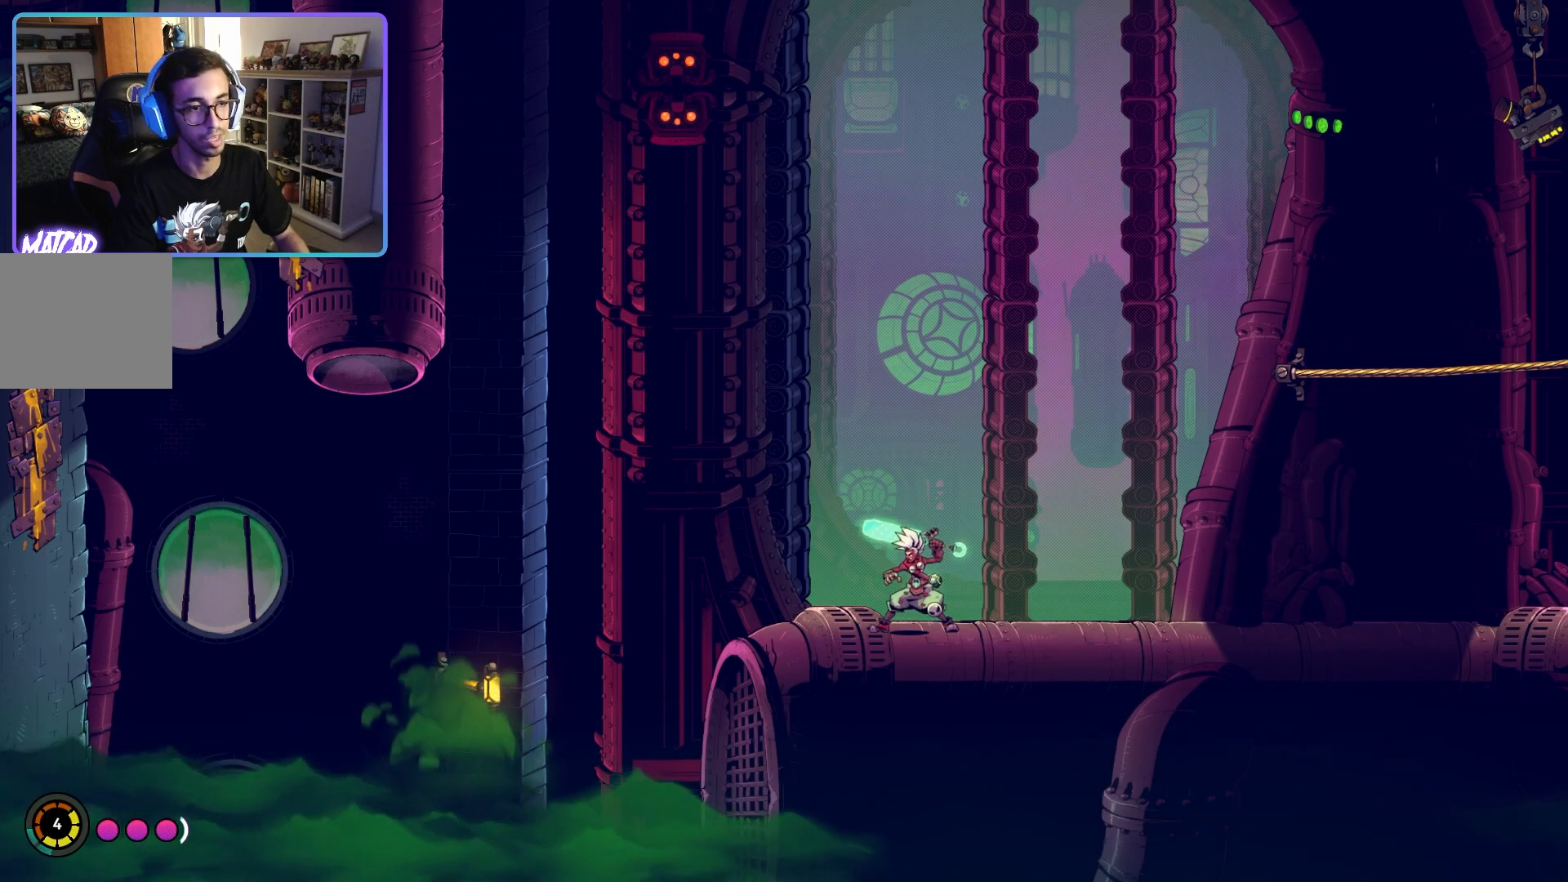
{"buttons": [], "left_stick": "left", "right_stick": "center", "events": [[250, "left_stick", "left"]]}
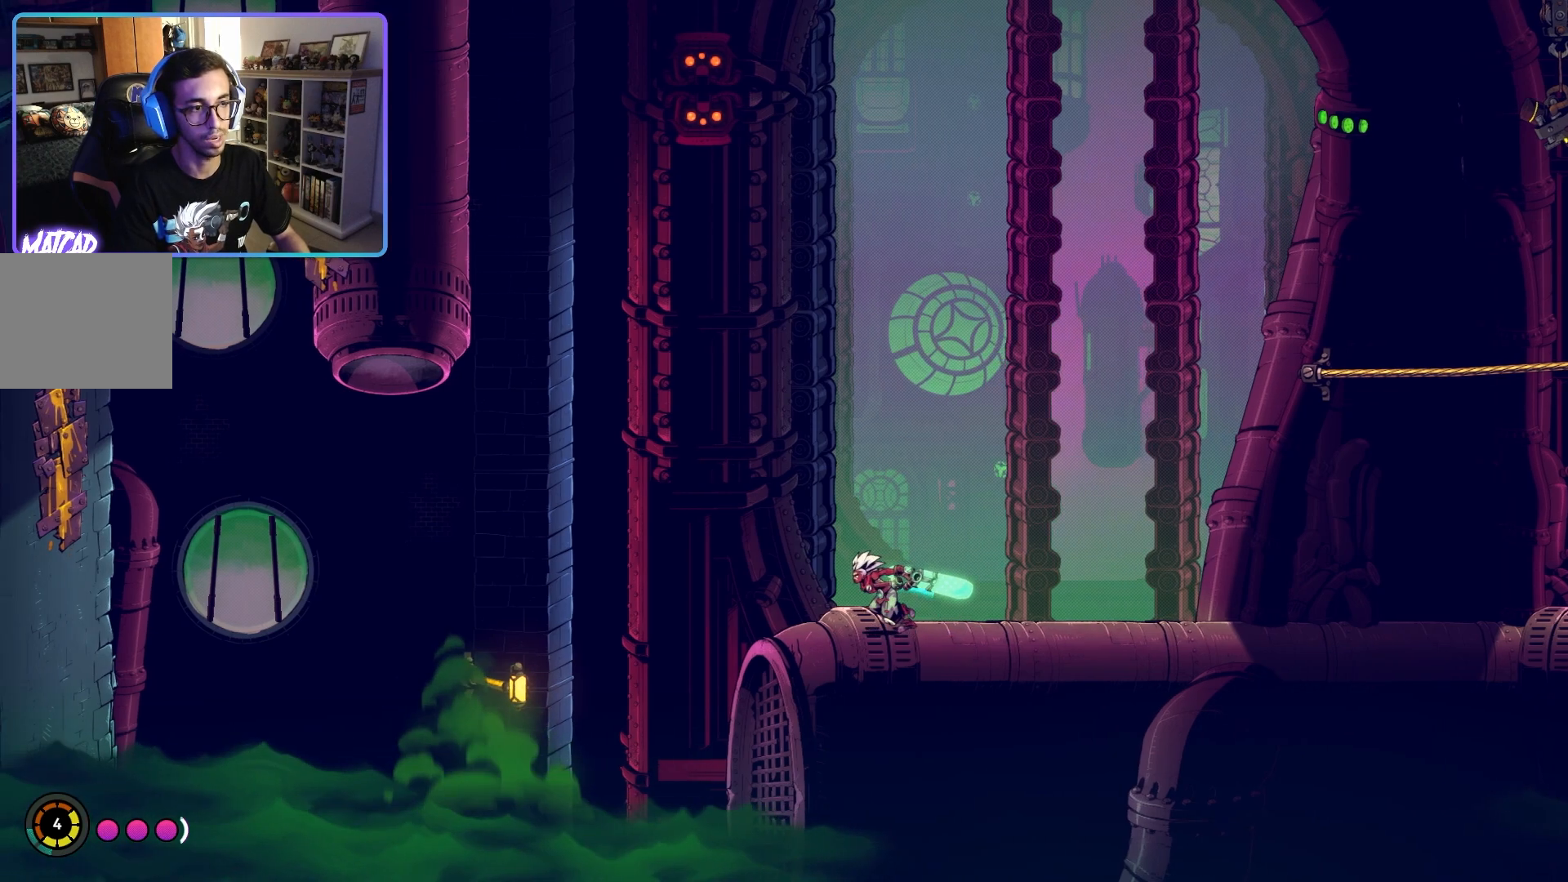
{"buttons": [], "left_stick": "left", "right_stick": "center", "events": [[167, "CROSS", "down"], [500, "CROSS", "up"]]}
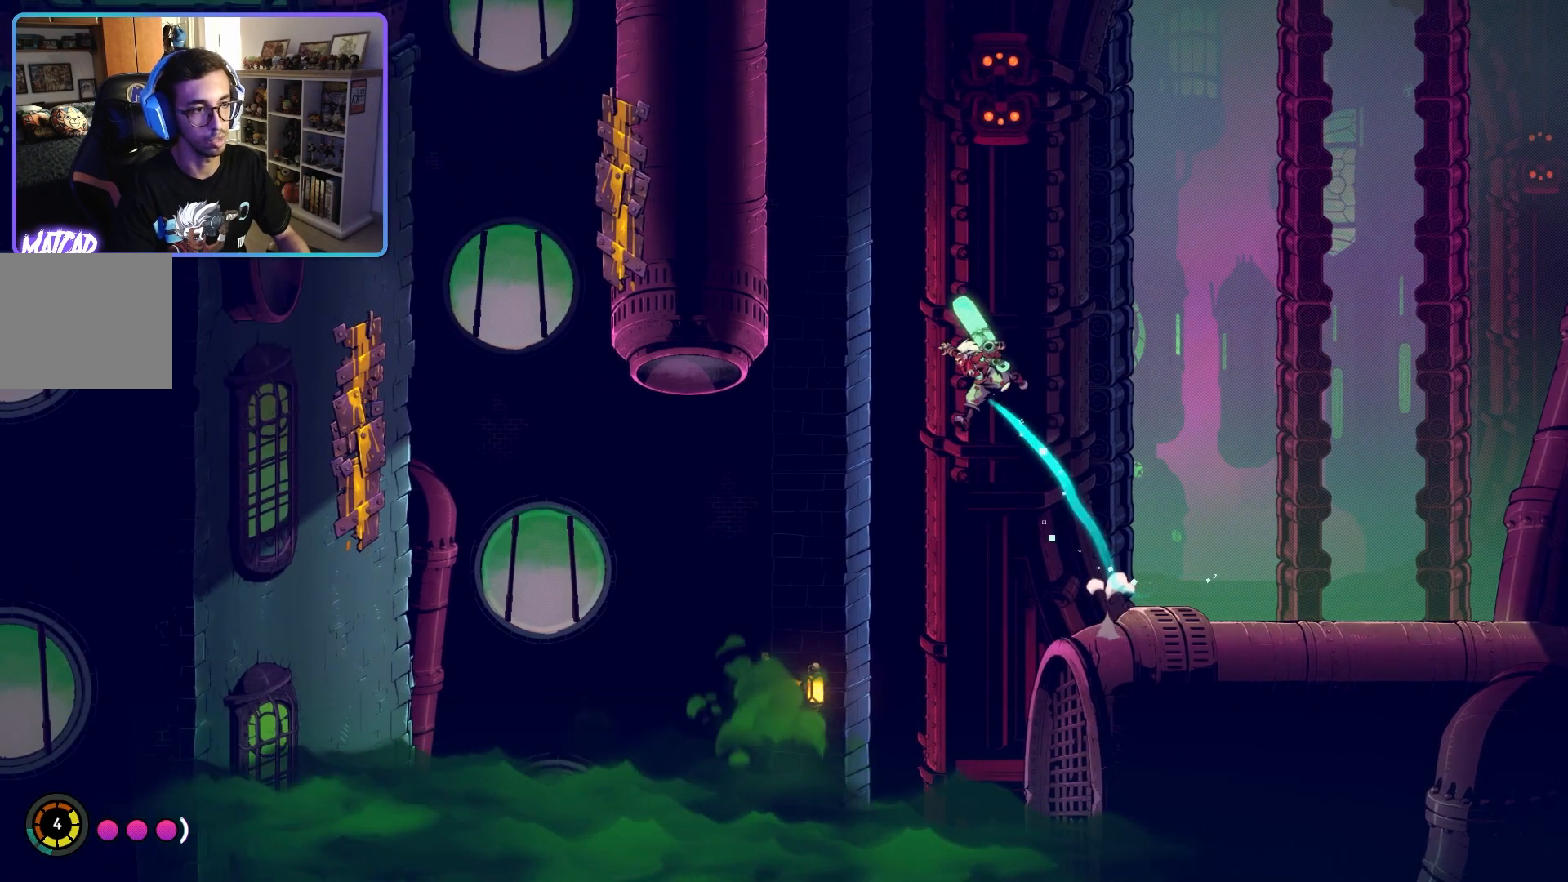
{"buttons": ["R1", "R2"], "left_stick": "center", "right_stick": "center", "events": [[333, "left_stick", "center"], [500, "R1", "down"], [500, "R2", "down"]]}
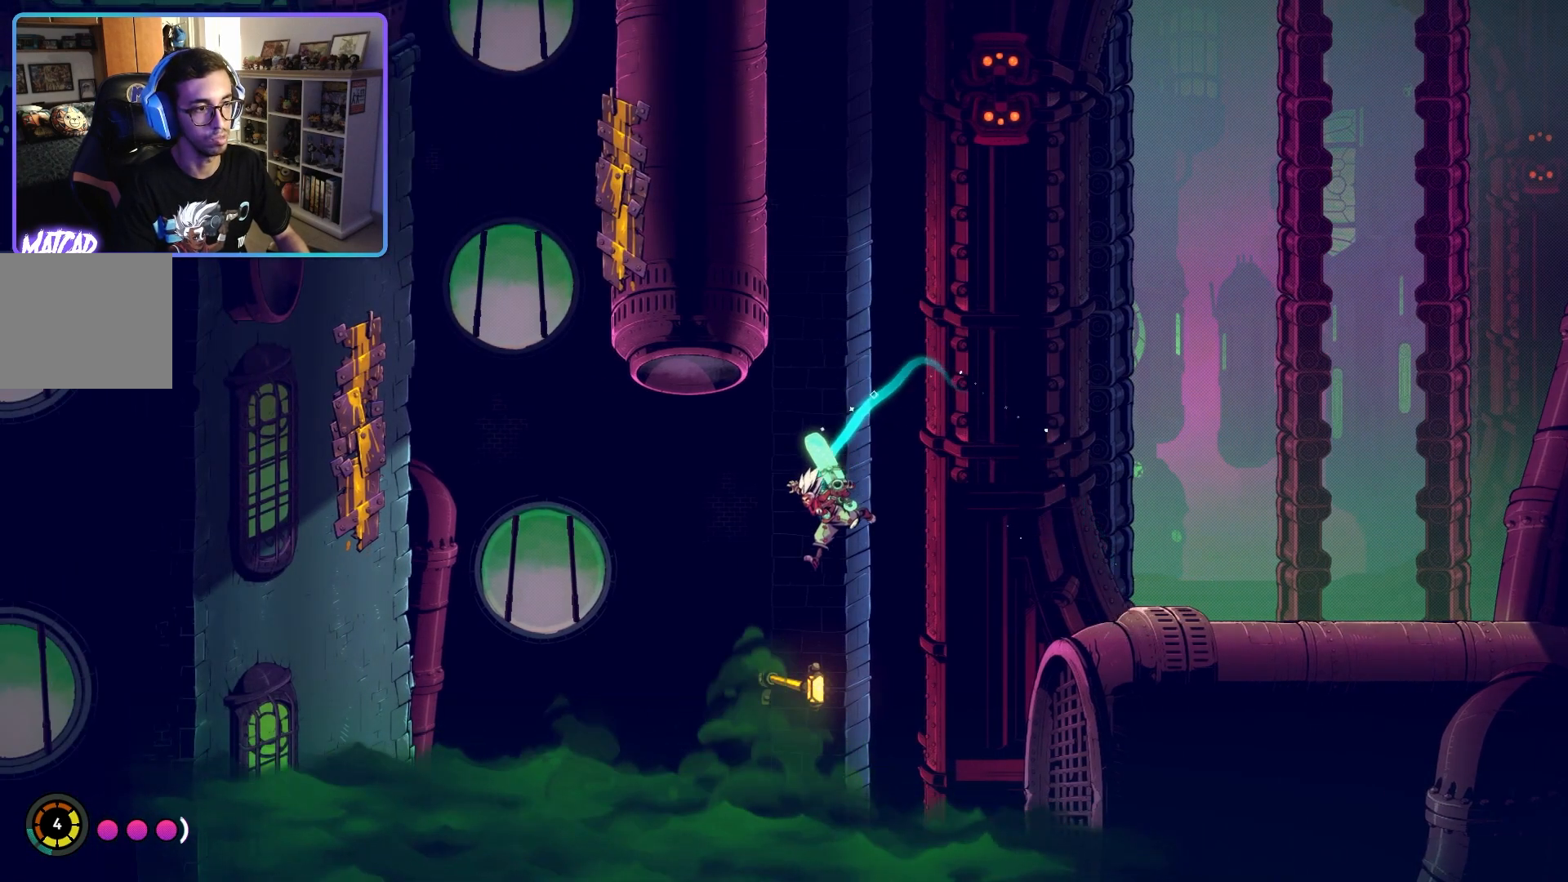
{"buttons": ["R2"], "left_stick": "center", "right_stick": "center"}